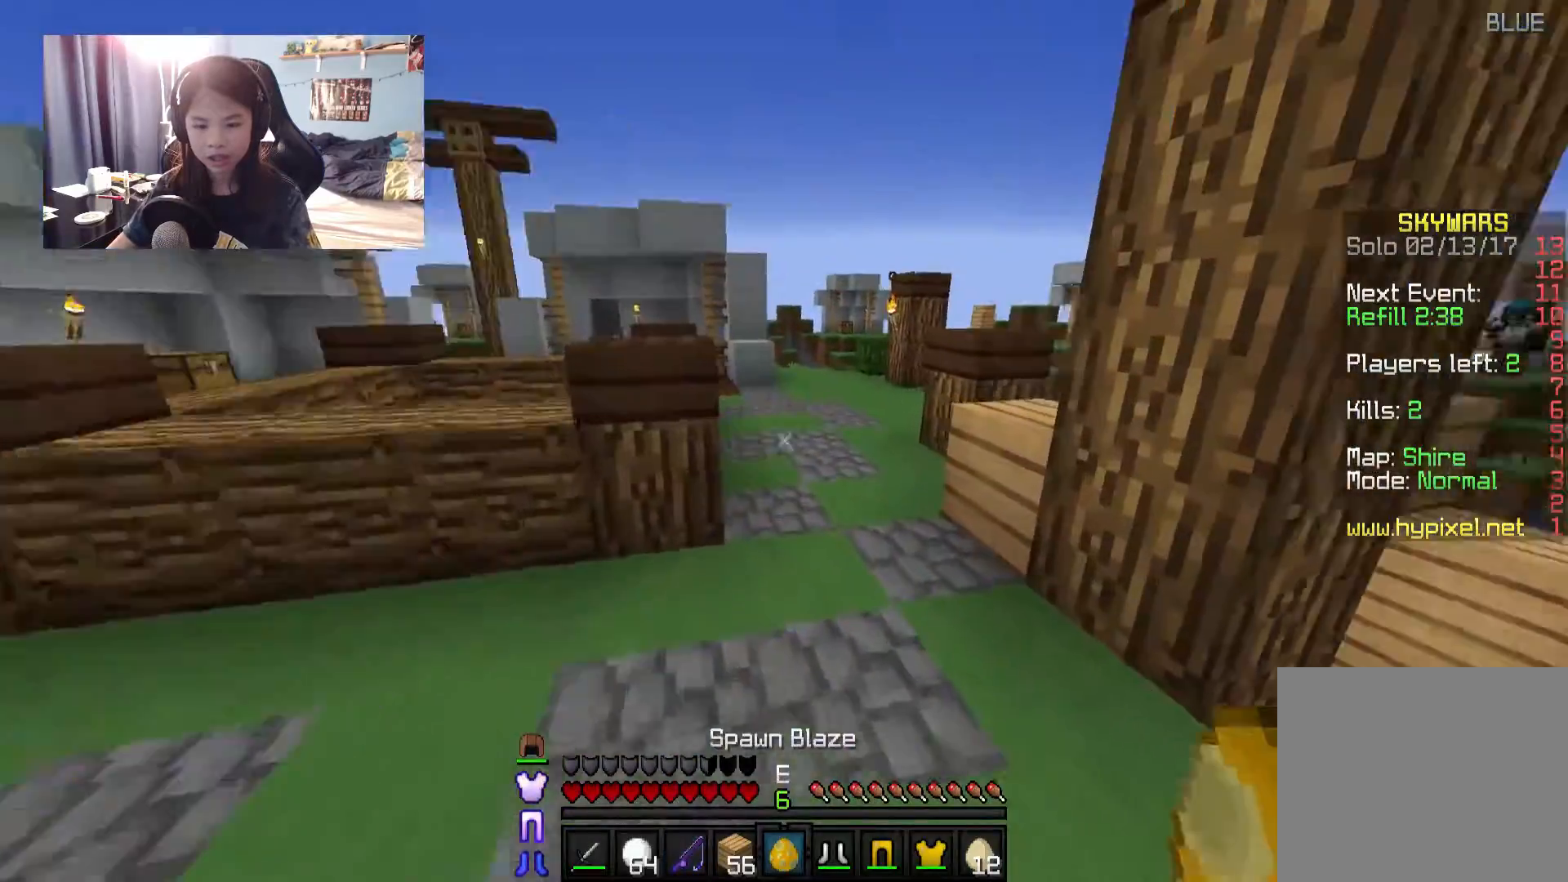
Gameplay with keyboard and mouse; each line is a JSON object with the keys and mouse buttons held at the frame after it. "events" lists presses ("down") and releases ("up") of "a", "d", "s", "w", "mouse_left" and "mouse_right" between this image and that frame as [ms after this image, input, new state], when the widget could be followed in between. "mouse_left", "mouse_right" = the "left", "right" buttons of the "mouse" list. No other keys are recorded. Fast repeated clicks can show as one long hold. Mouse movement is not recorded.
{"keys": ["w"], "mouse": [], "events": [[250, "mouse_right", "down"], [350, "mouse_right", "up"]]}
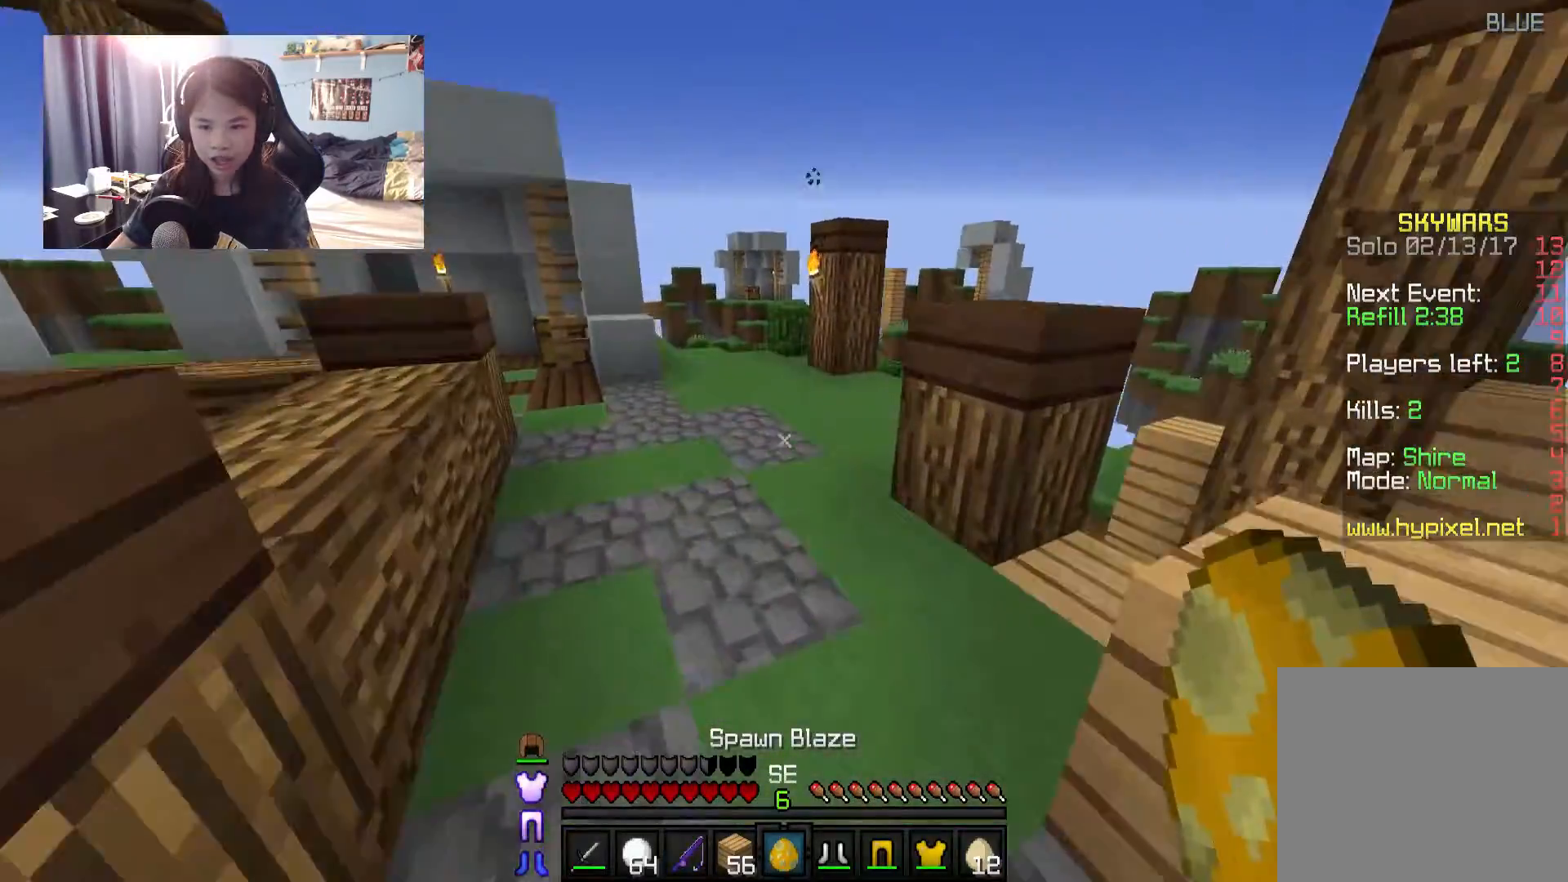
{"keys": ["w"], "mouse": [], "events": [[200, "mouse_right", "down"], [300, "mouse_right", "up"]]}
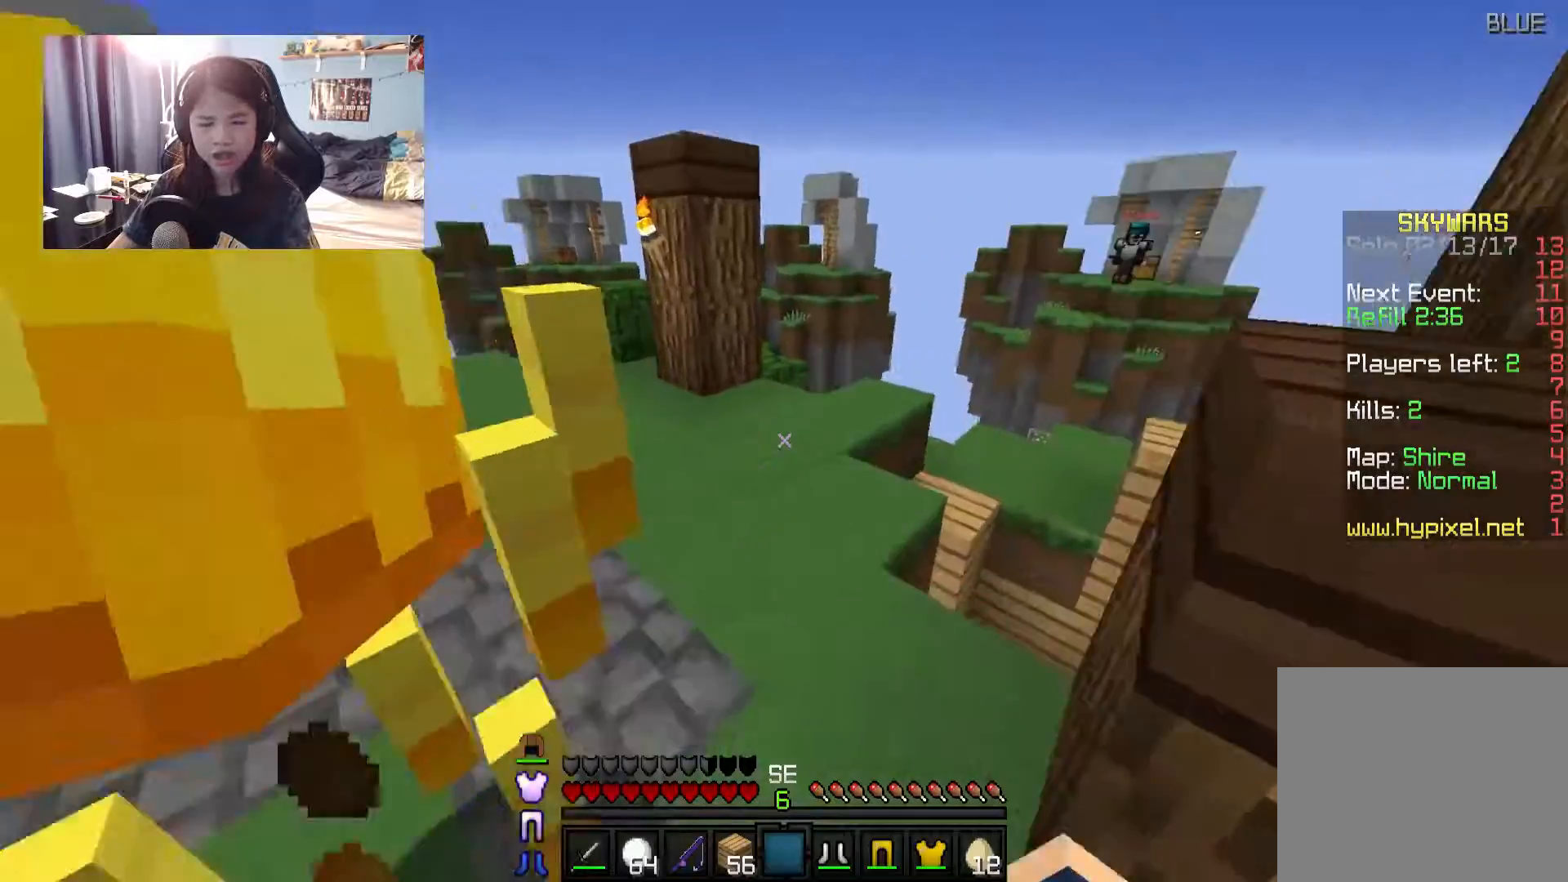
{"keys": ["d", "w"], "mouse": [], "events": [[484, "d", "down"]]}
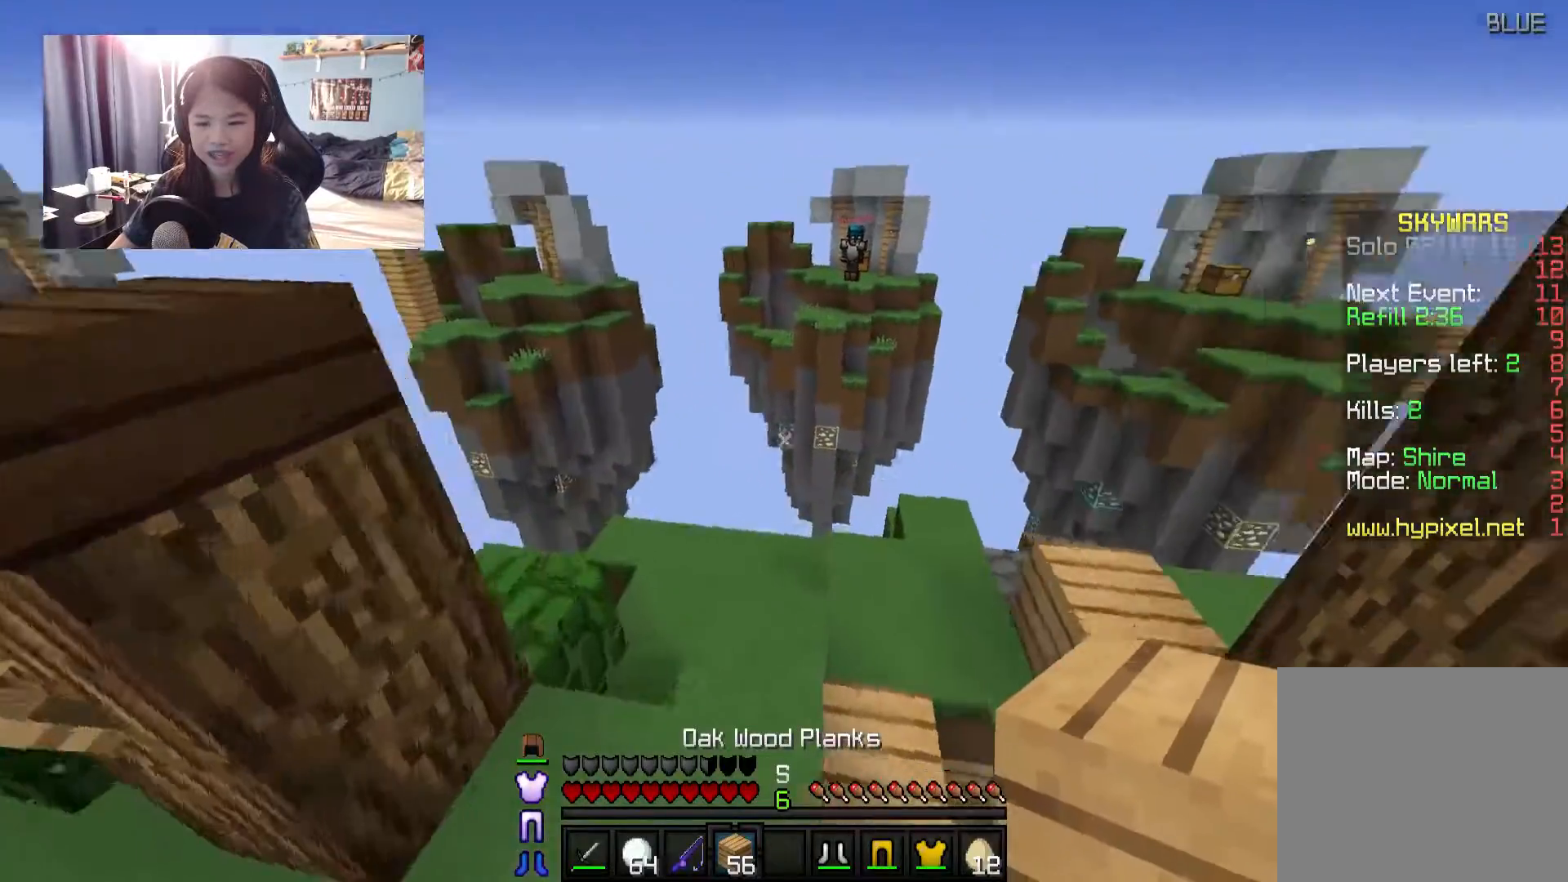
{"keys": ["d", "w"], "mouse": [], "events": []}
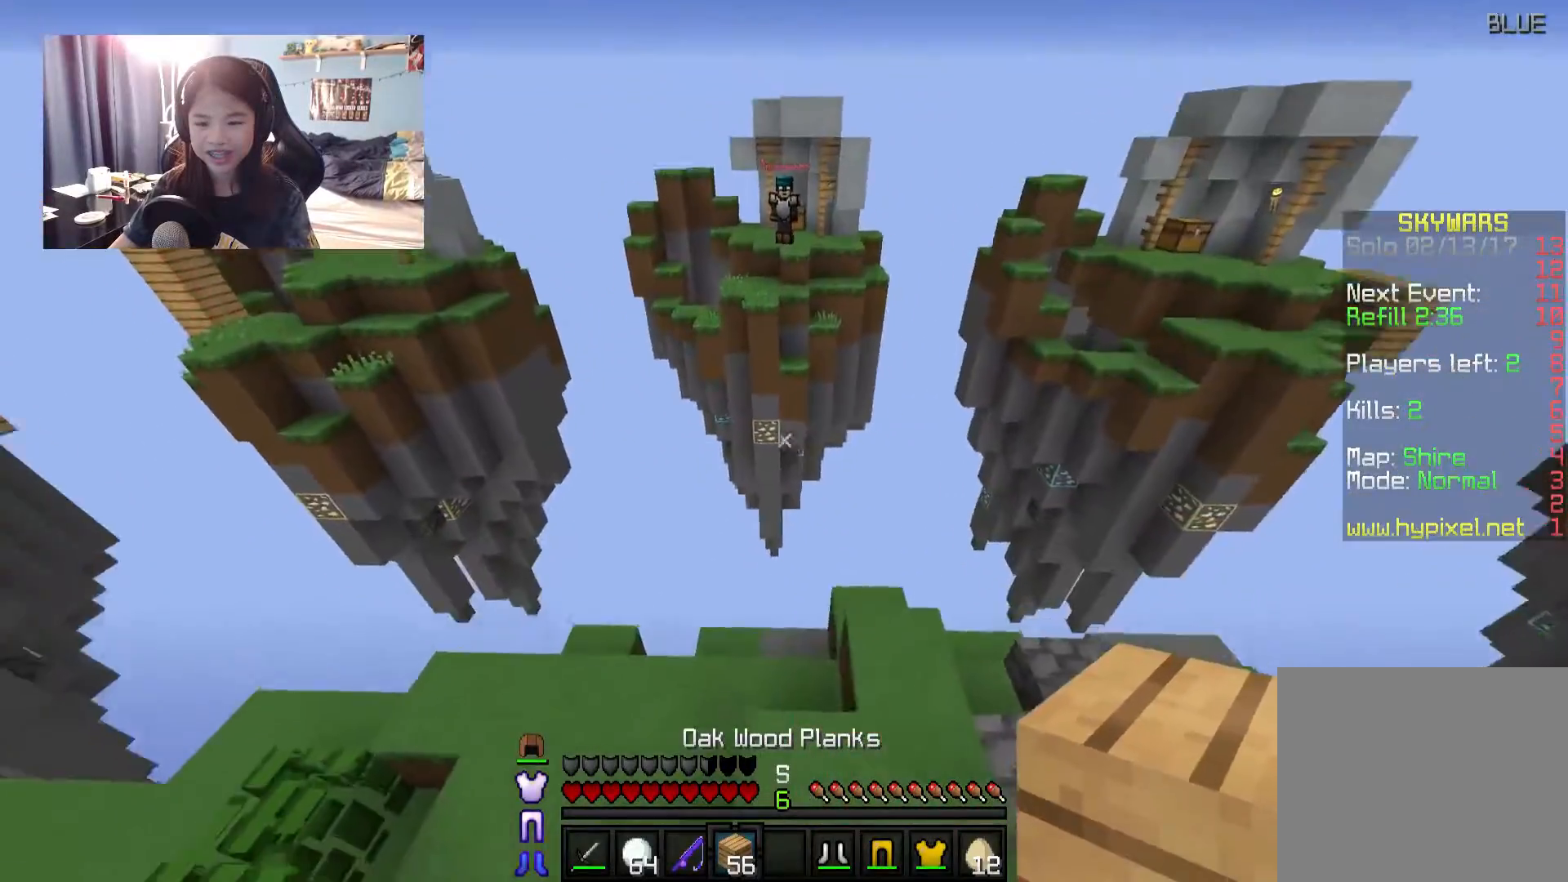
{"keys": ["d", "w"], "mouse": ["right"], "events": [[17, "d", "up"], [267, "d", "down"], [417, "mouse_right", "down"]]}
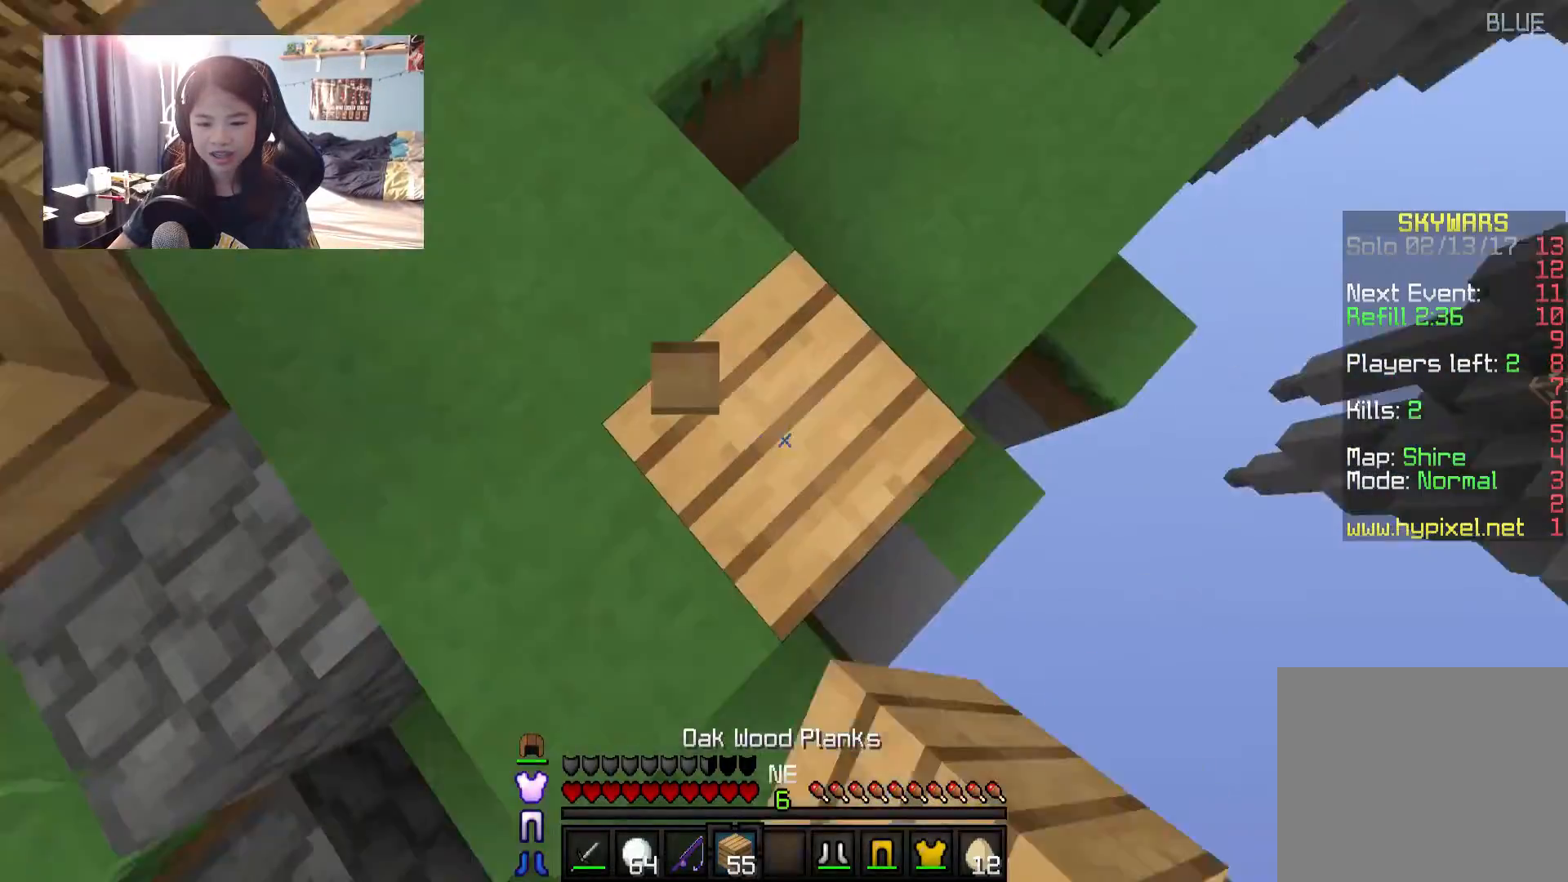
{"keys": ["d", "s"], "mouse": ["right"], "events": [[17, "mouse_right", "up"], [17, "w", "up"], [67, "mouse_right", "down"], [167, "mouse_right", "up"], [167, "s", "down"], [217, "mouse_right", "down"], [317, "mouse_right", "up"], [367, "mouse_right", "down"], [467, "mouse_right", "up"], [500, "mouse_right", "down"]]}
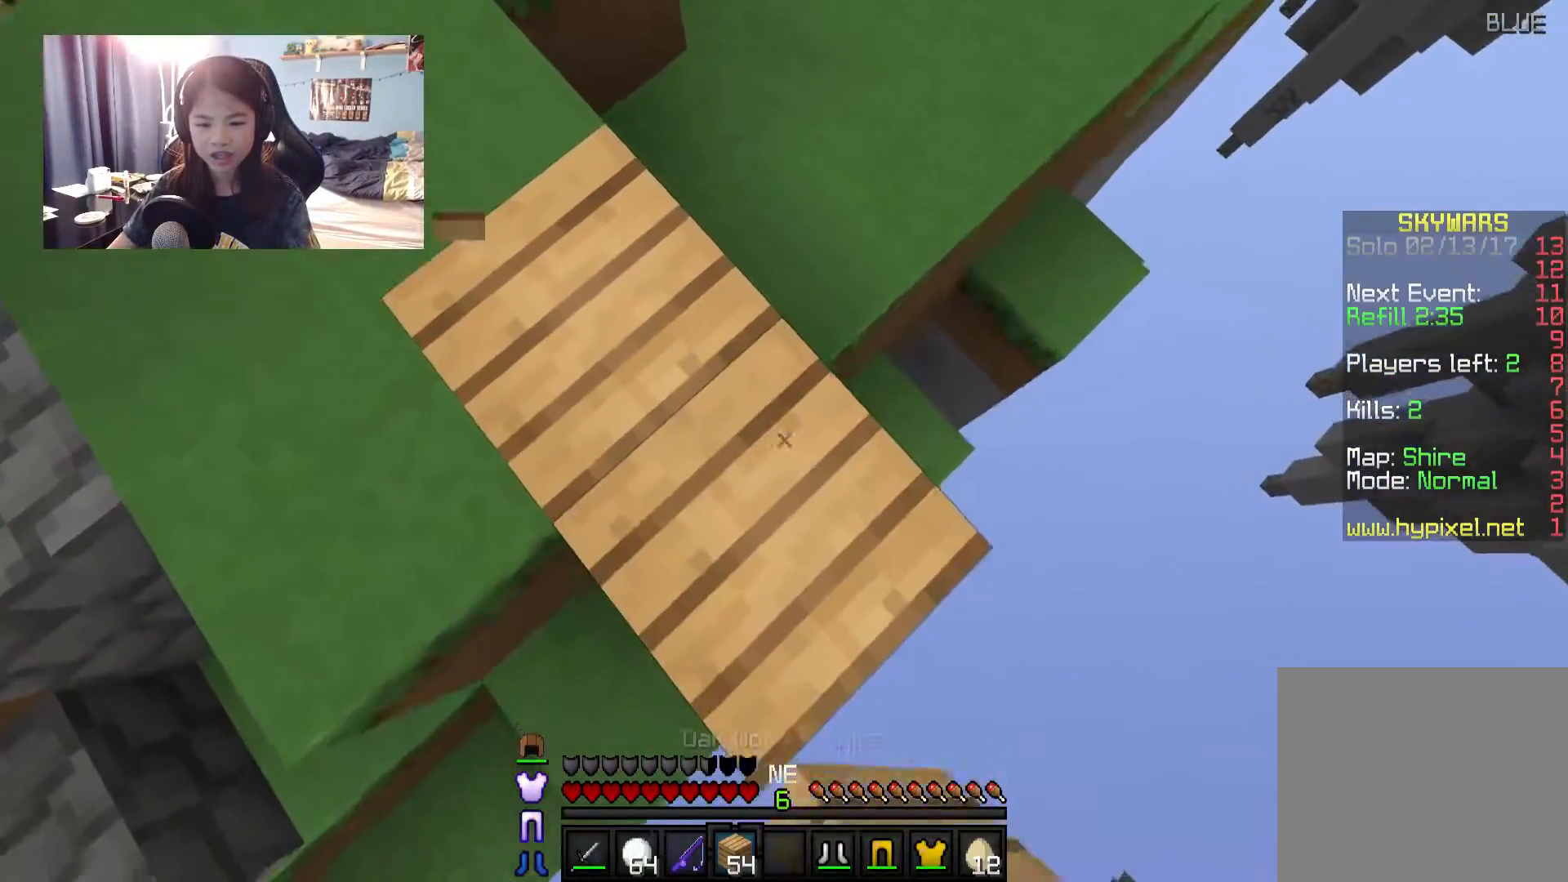
{"keys": ["d", "s"], "mouse": ["right"], "events": [[100, "mouse_right", "up"], [150, "mouse_right", "down"], [250, "mouse_right", "up"], [500, "mouse_right", "down"]]}
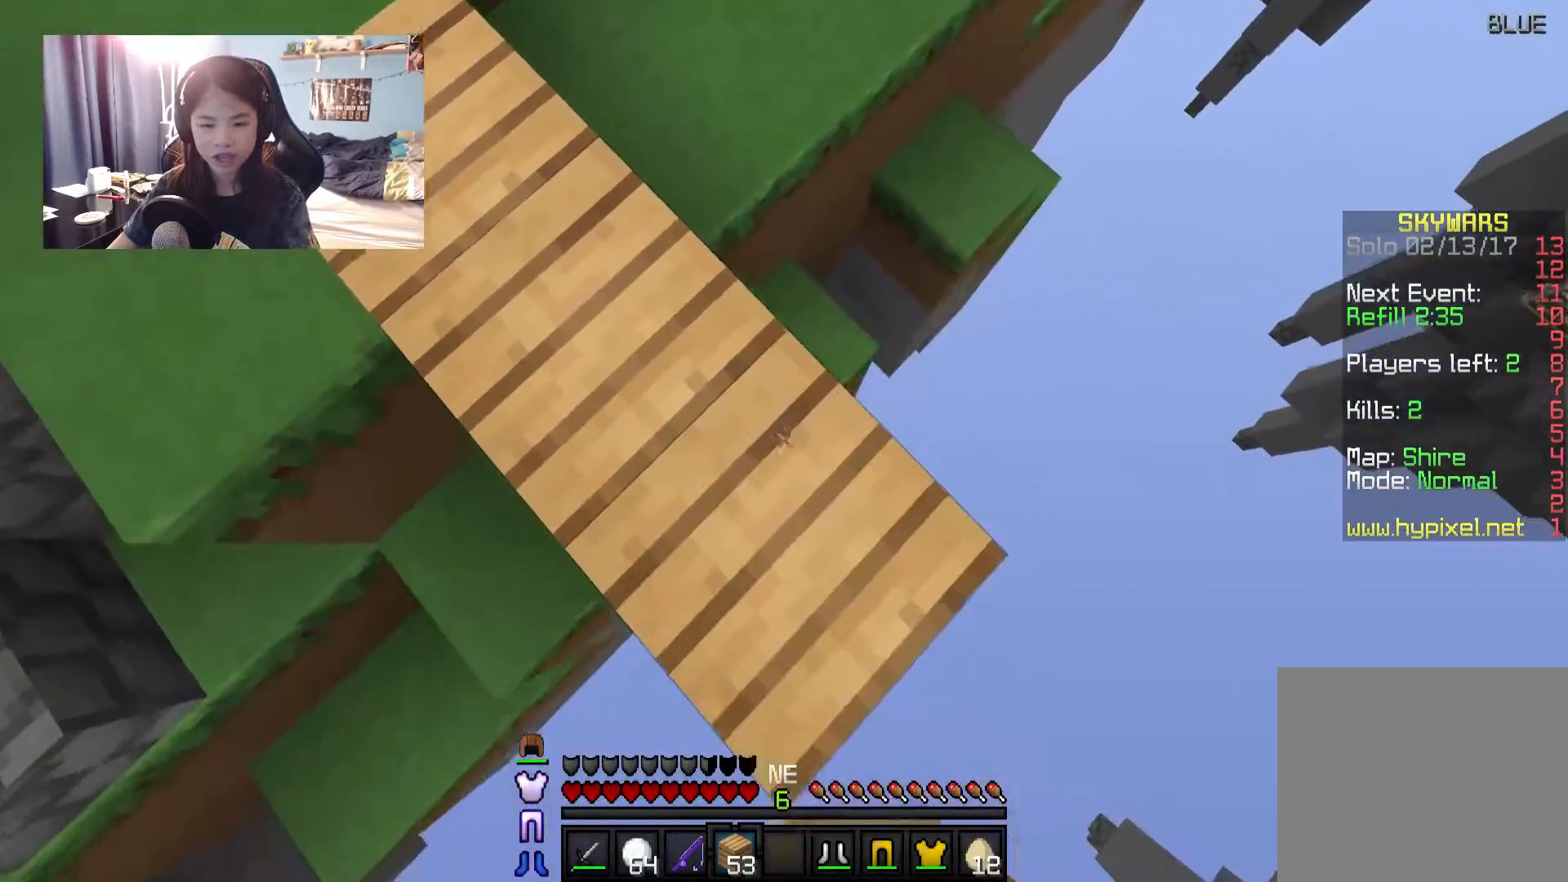
{"keys": ["d", "s"], "mouse": ["right"], "events": [[100, "mouse_right", "up"], [150, "mouse_right", "down"], [250, "mouse_right", "up"], [450, "mouse_right", "down"]]}
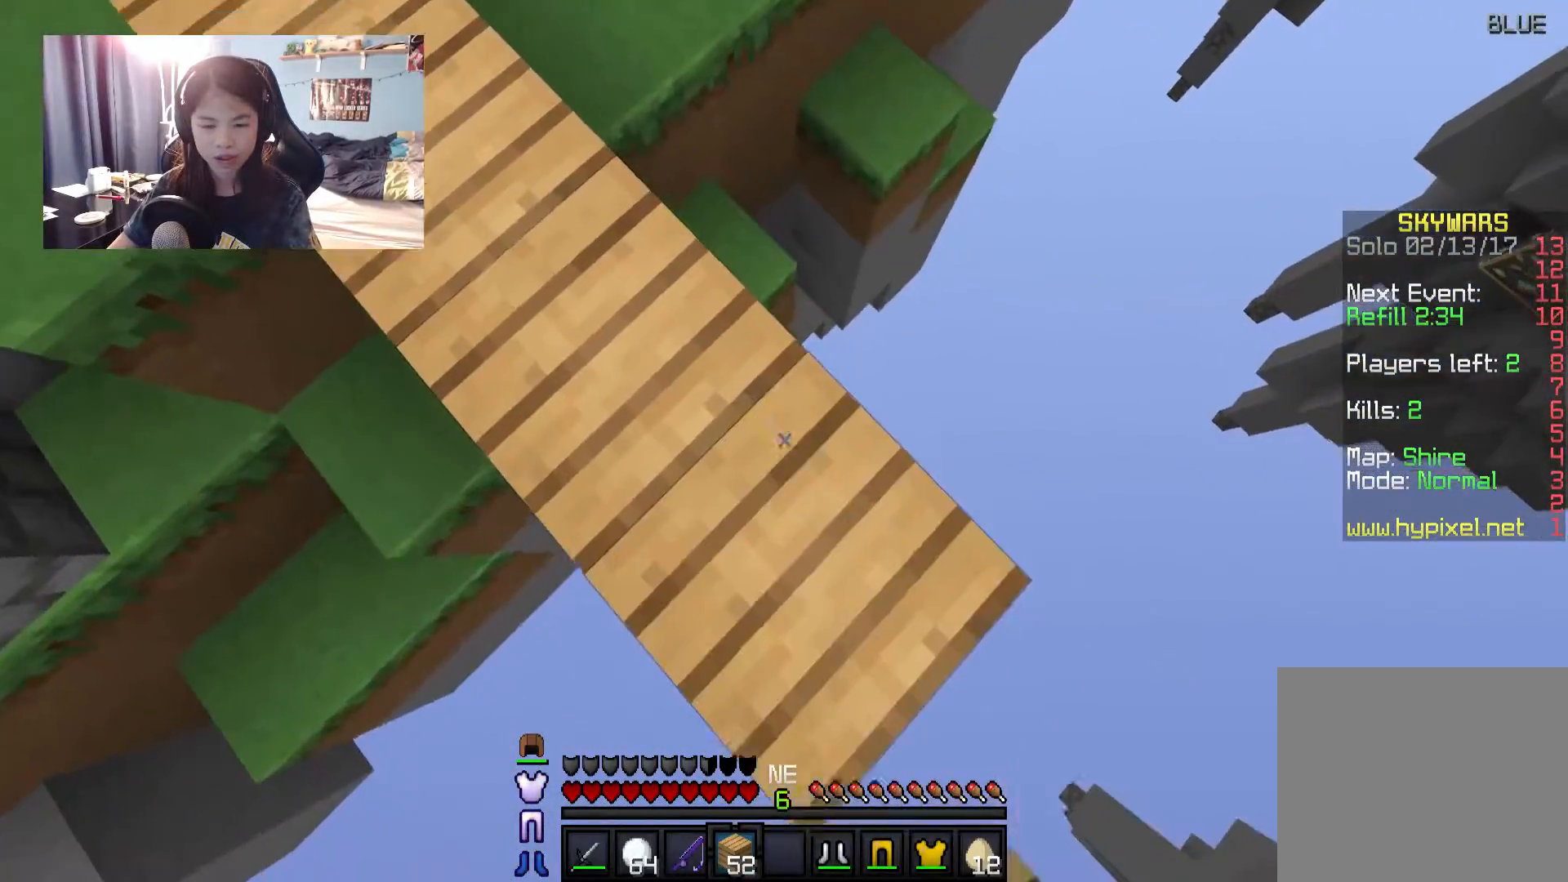
{"keys": ["d", "s"], "mouse": [], "events": [[34, "mouse_right", "up"], [134, "mouse_right", "down"], [234, "mouse_right", "up"], [284, "mouse_right", "down"], [384, "mouse_right", "up"]]}
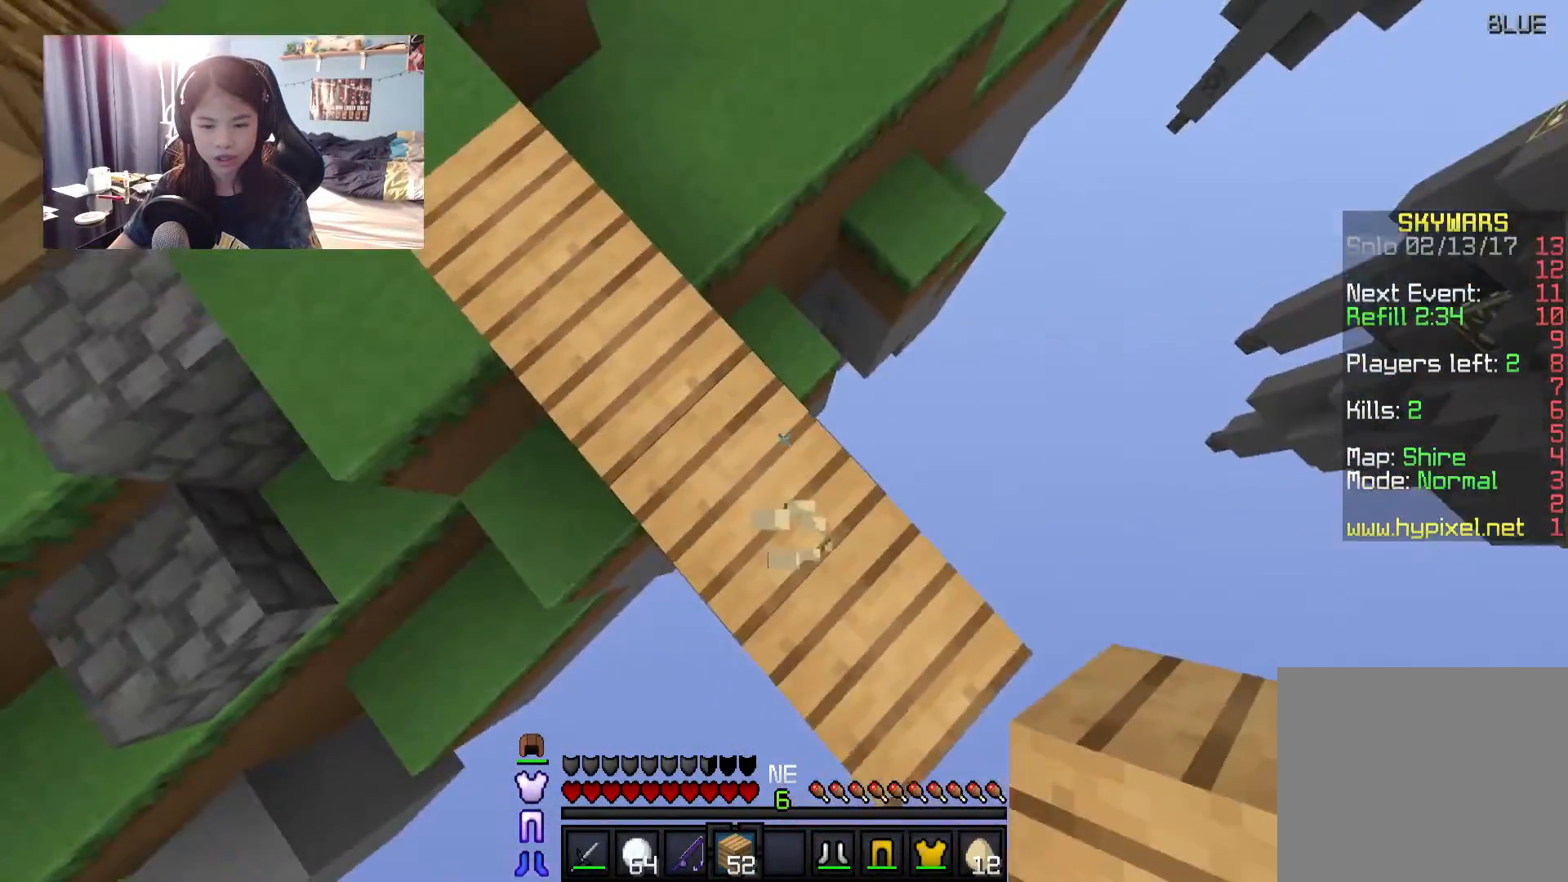
{"keys": ["s"], "mouse": [], "events": [[34, "s", "up"], [84, "d", "up"], [434, "s", "down"]]}
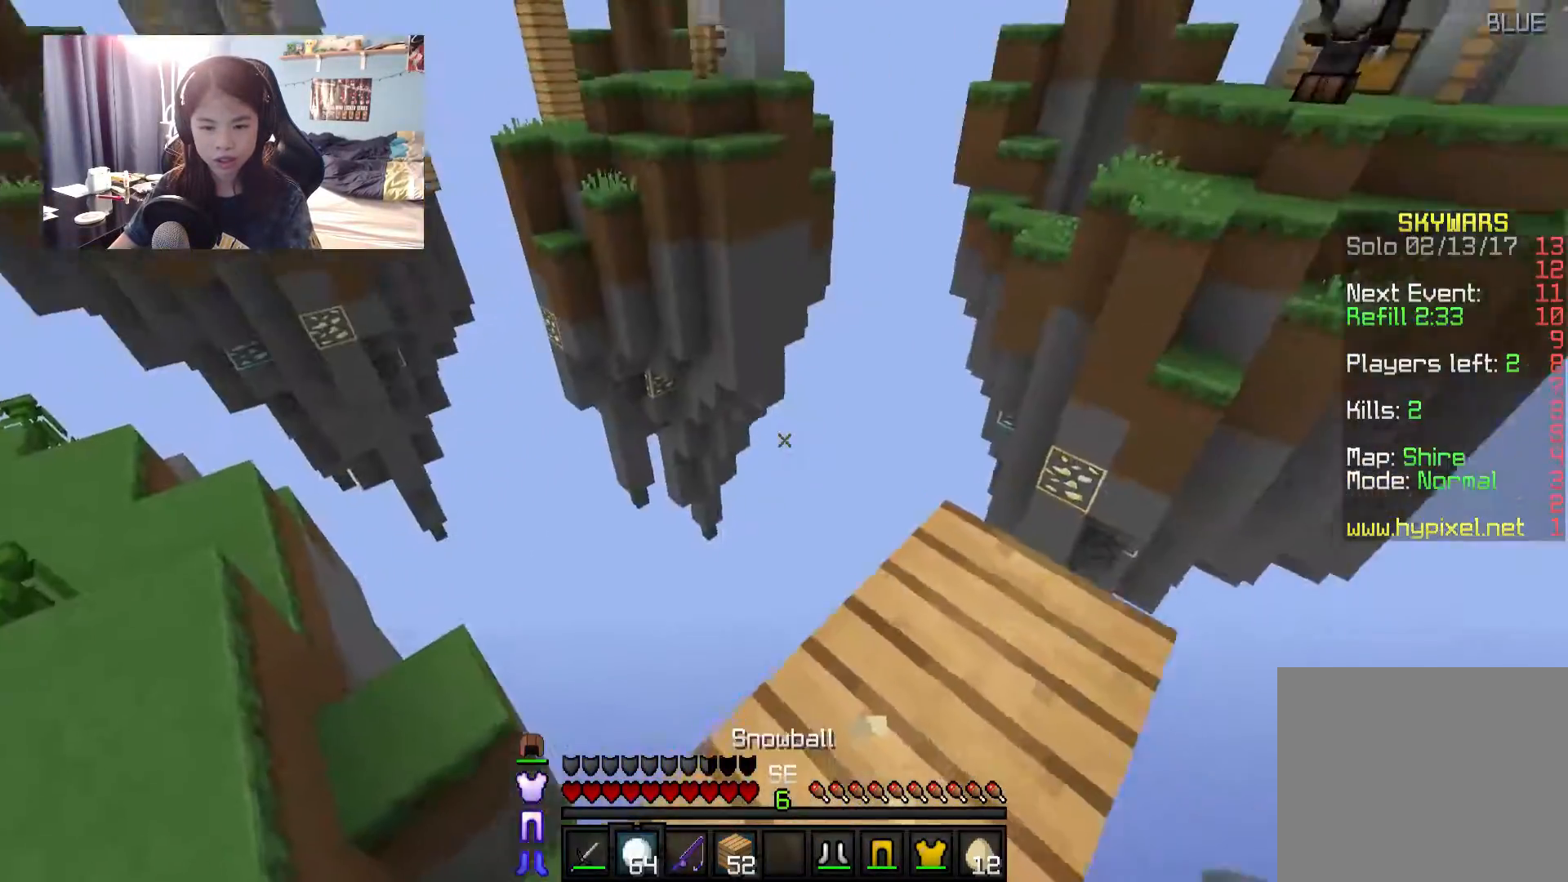
{"keys": [], "mouse": [], "events": [[67, "s", "up"], [317, "a", "down"], [467, "a", "up"]]}
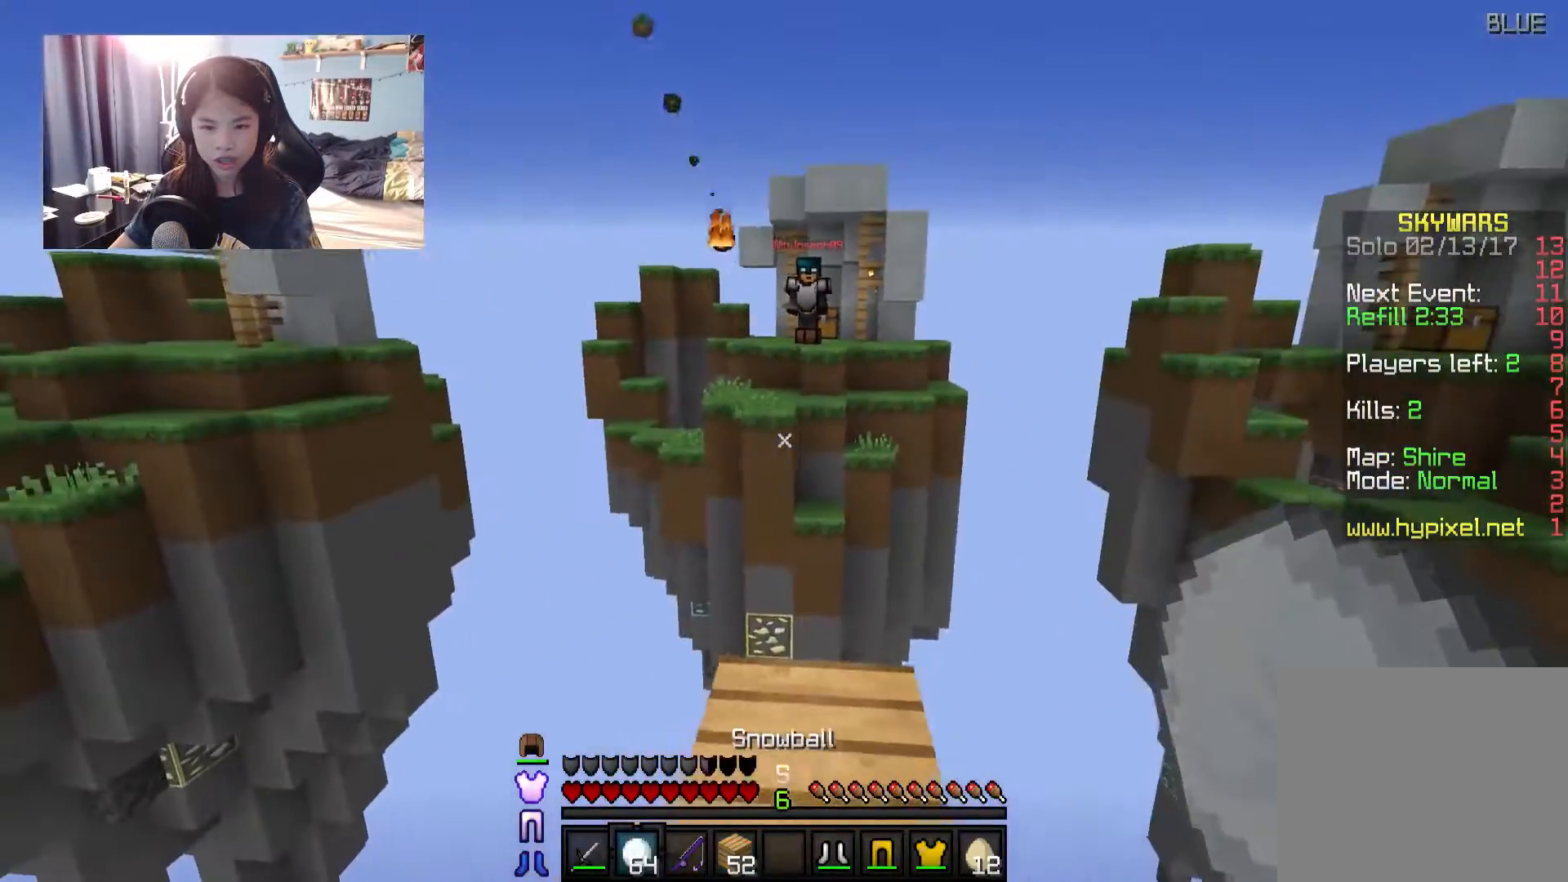
{"keys": [], "mouse": [], "events": [[17, "s", "down"], [167, "s", "up"]]}
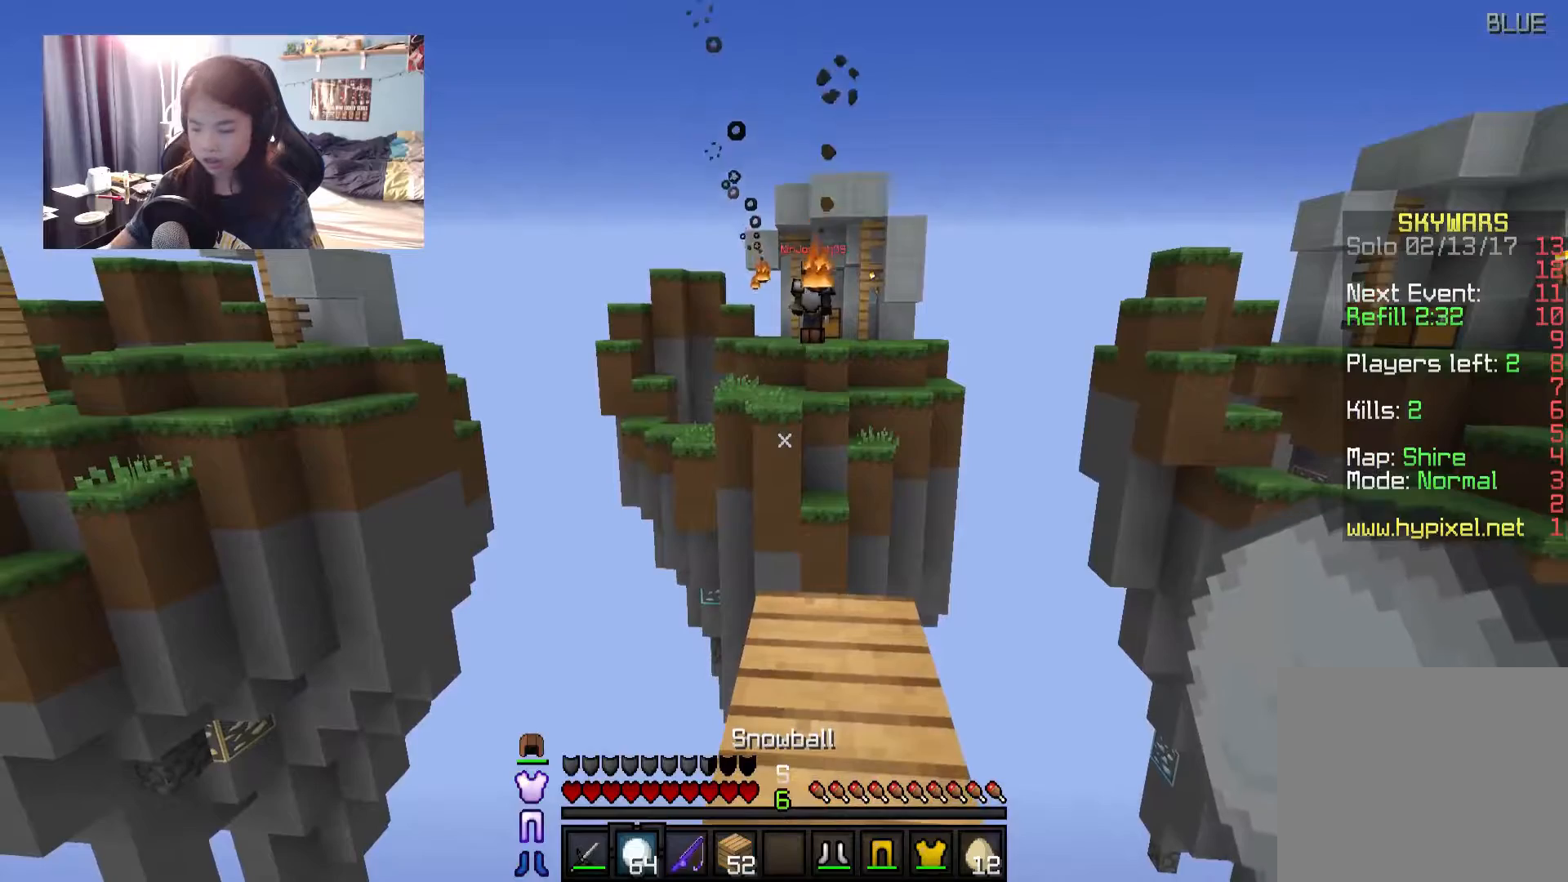
{"keys": [], "mouse": [], "events": []}
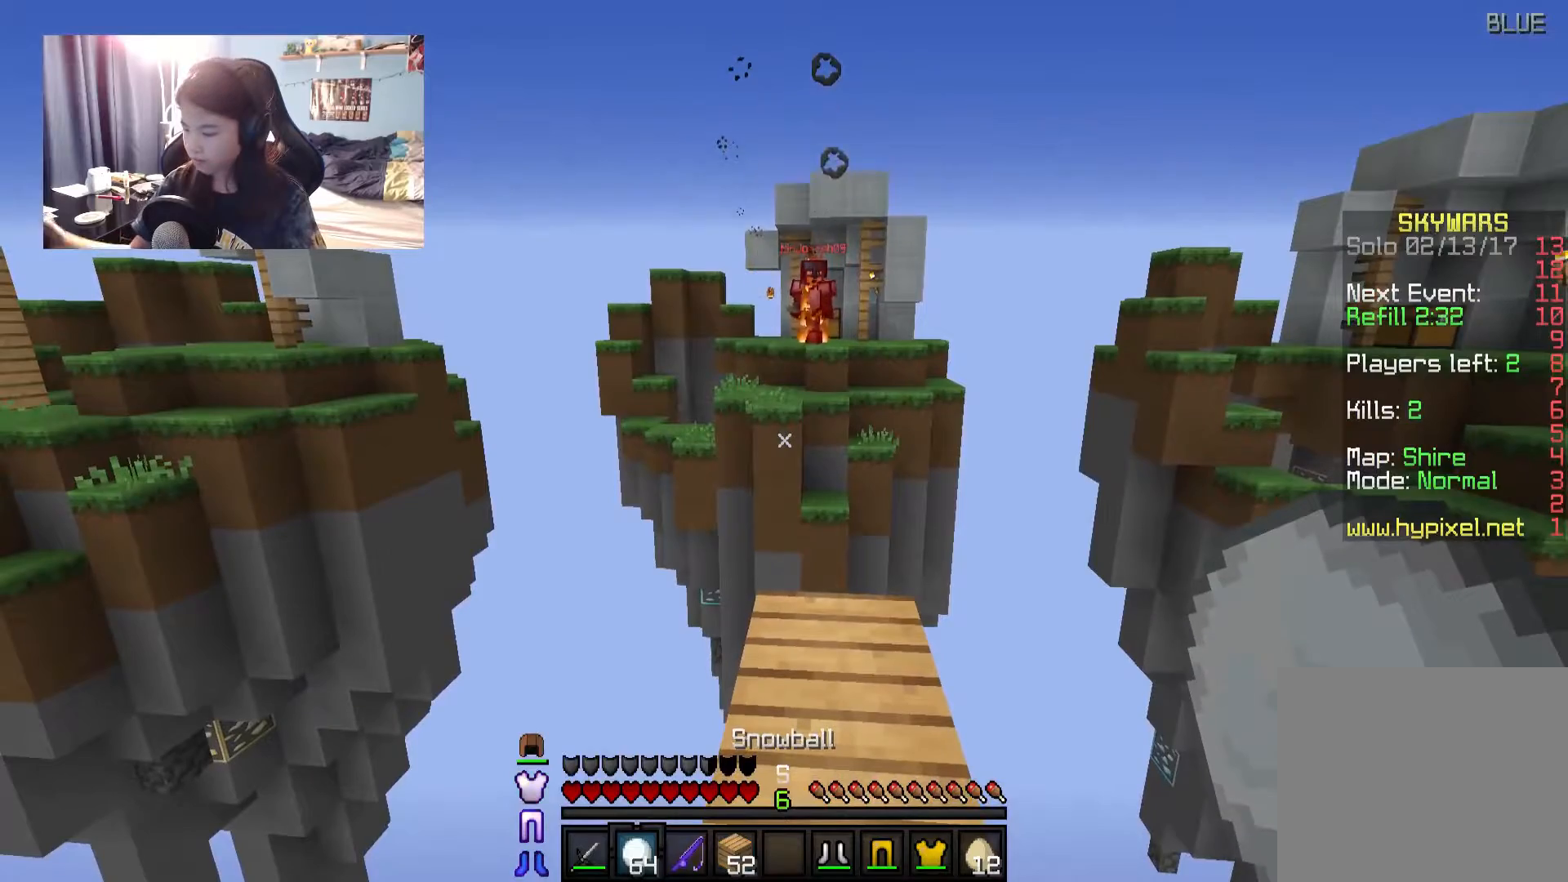
{"keys": [], "mouse": [], "events": []}
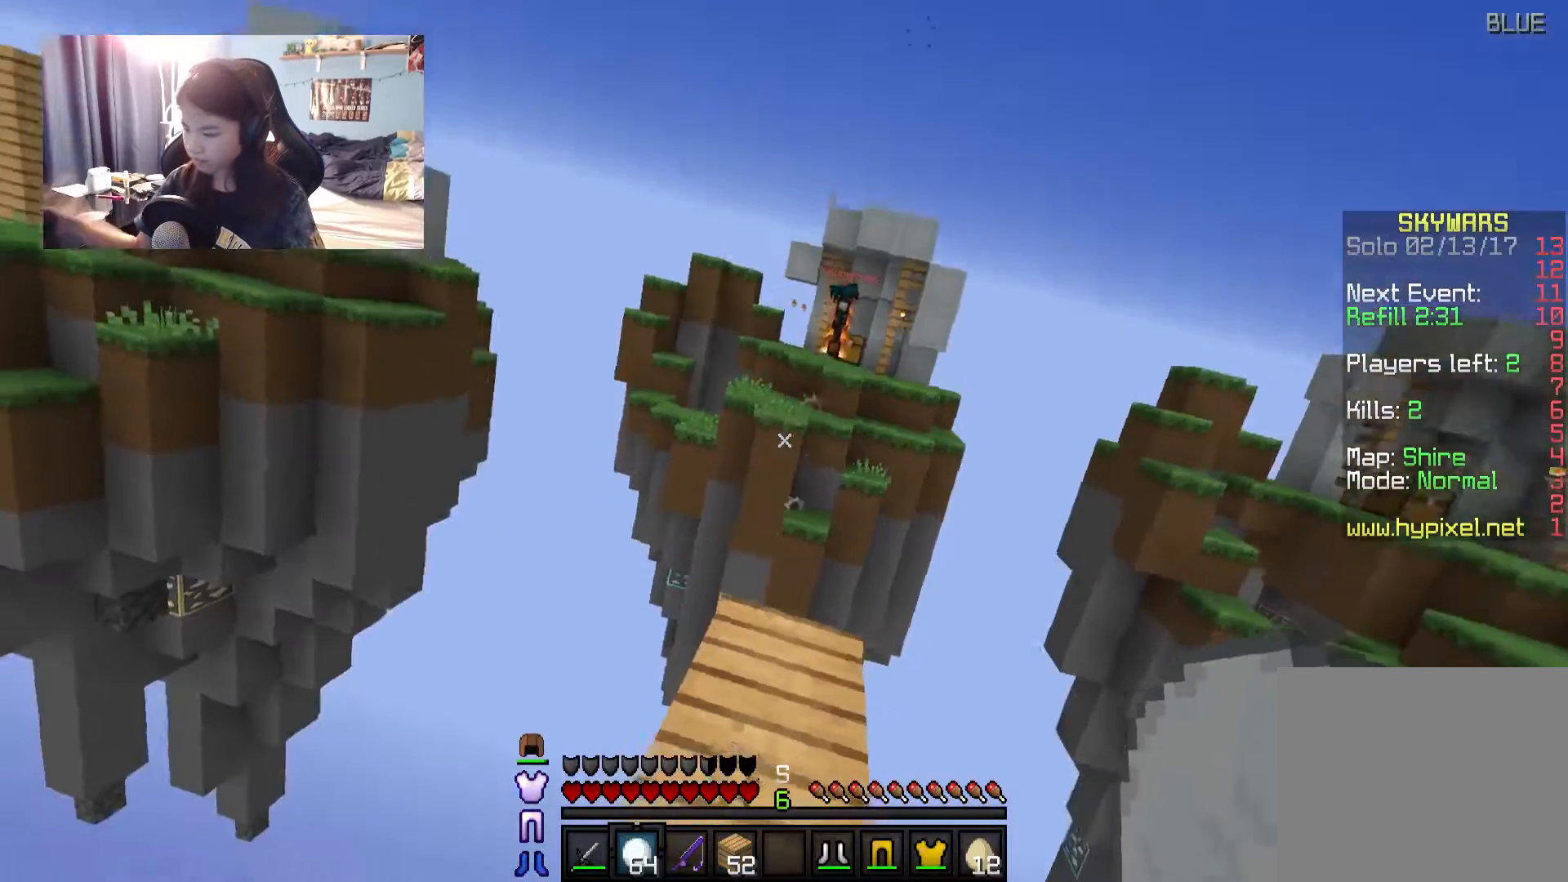
{"keys": [], "mouse": [], "events": []}
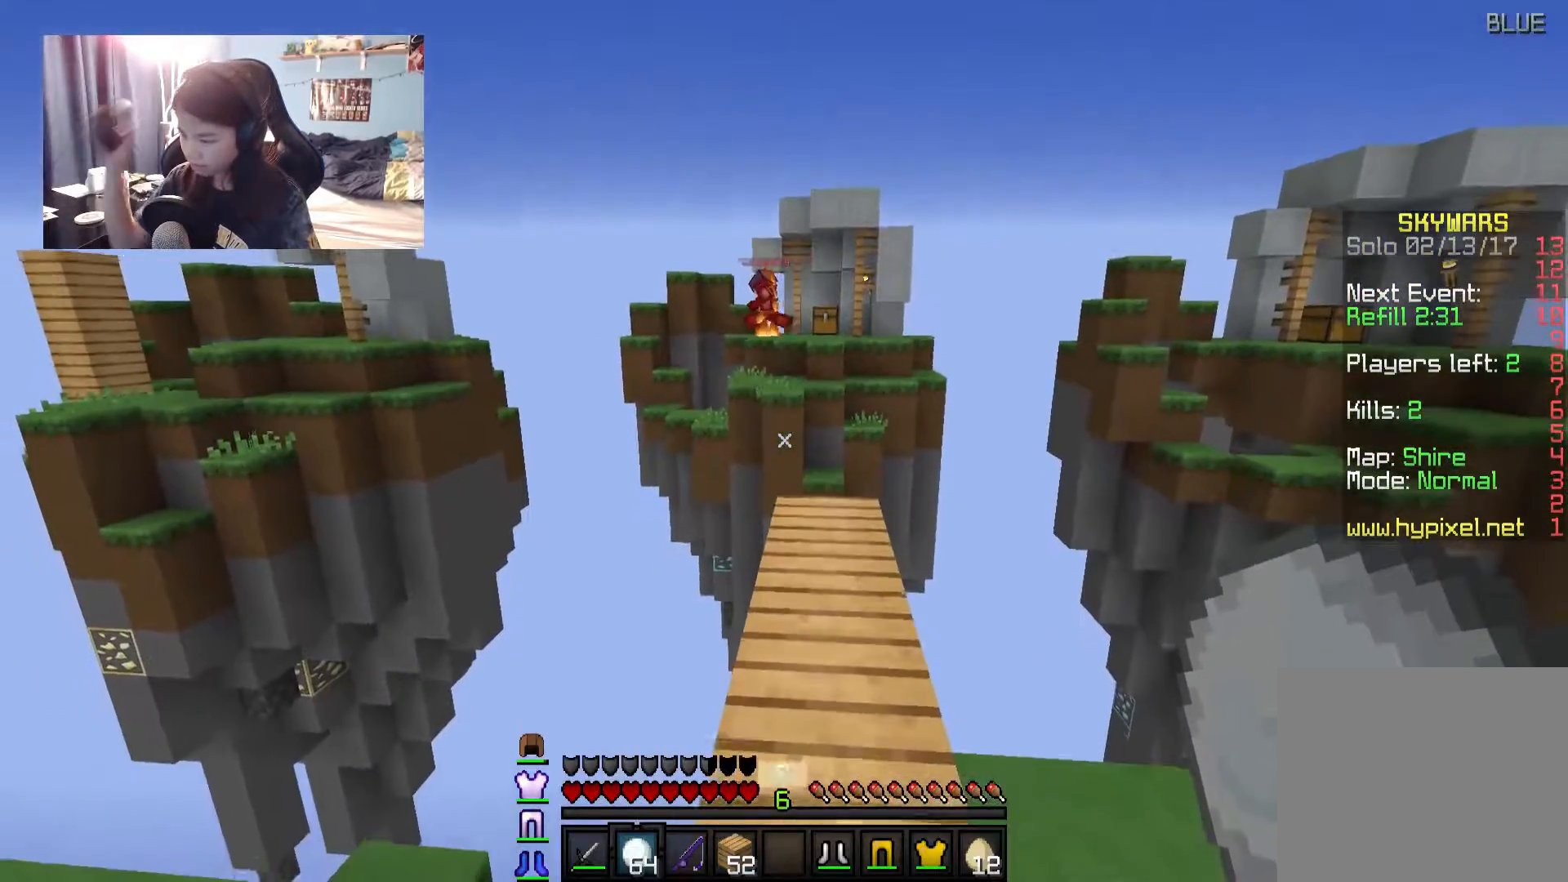
{"keys": [], "mouse": [], "events": []}
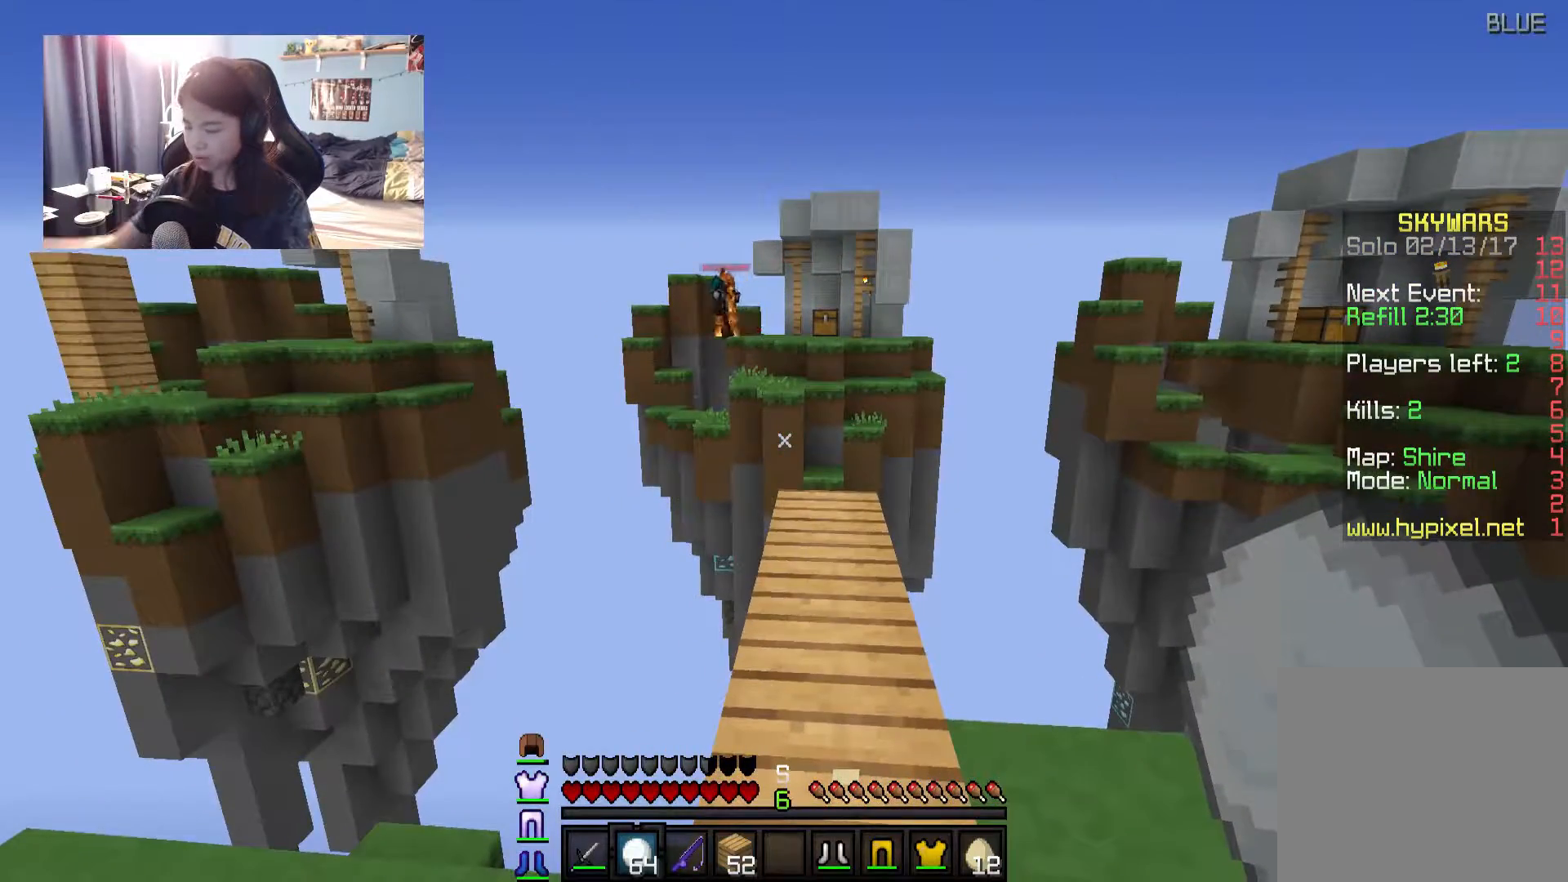
{"keys": [], "mouse": [], "events": []}
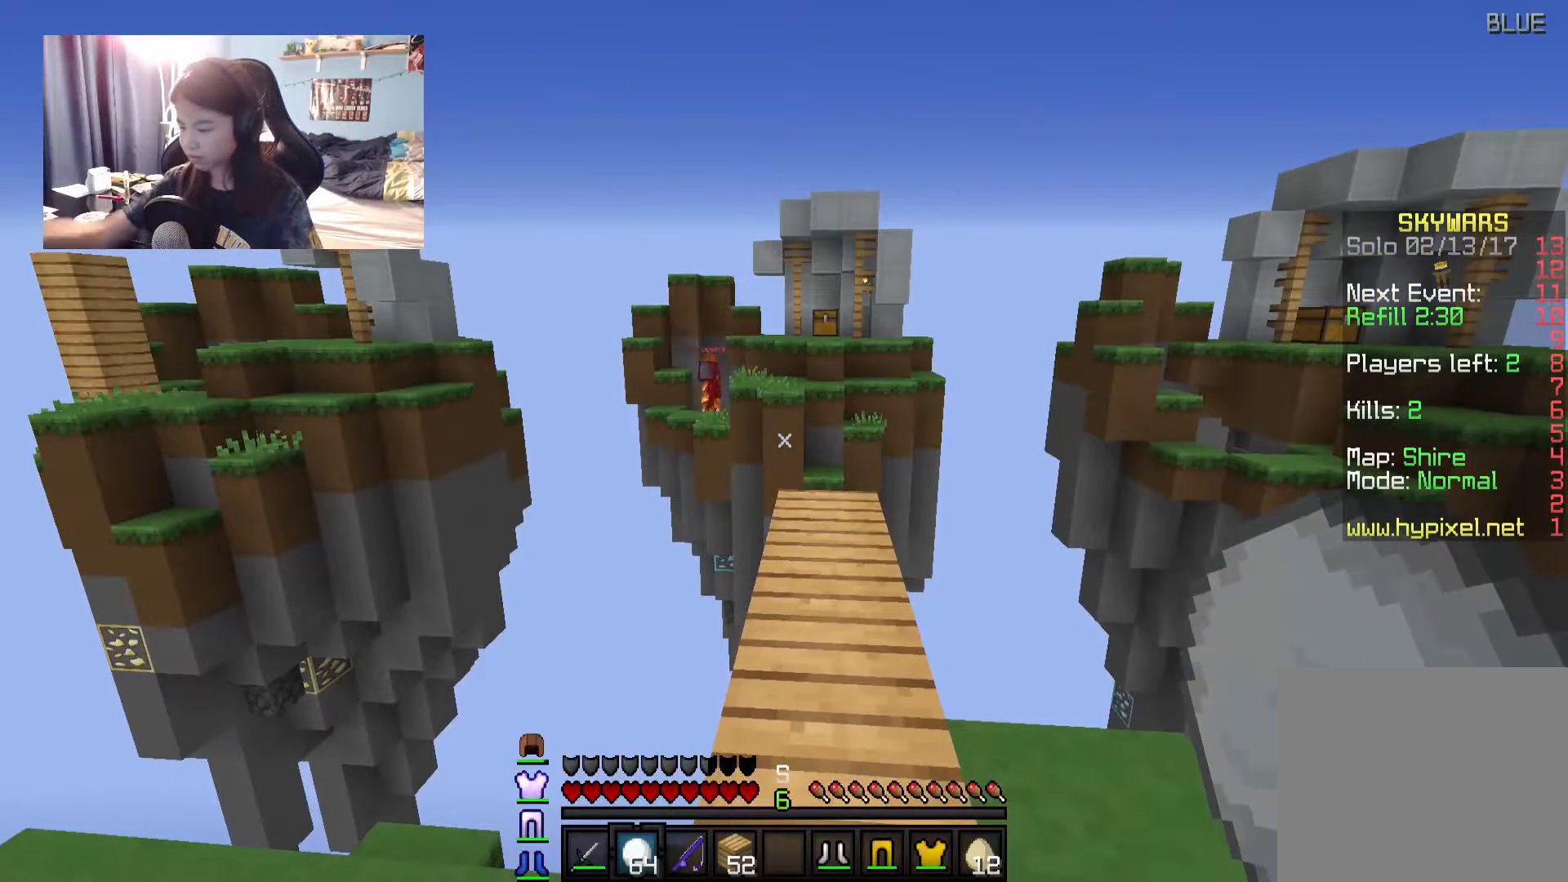
{"keys": [], "mouse": [], "events": []}
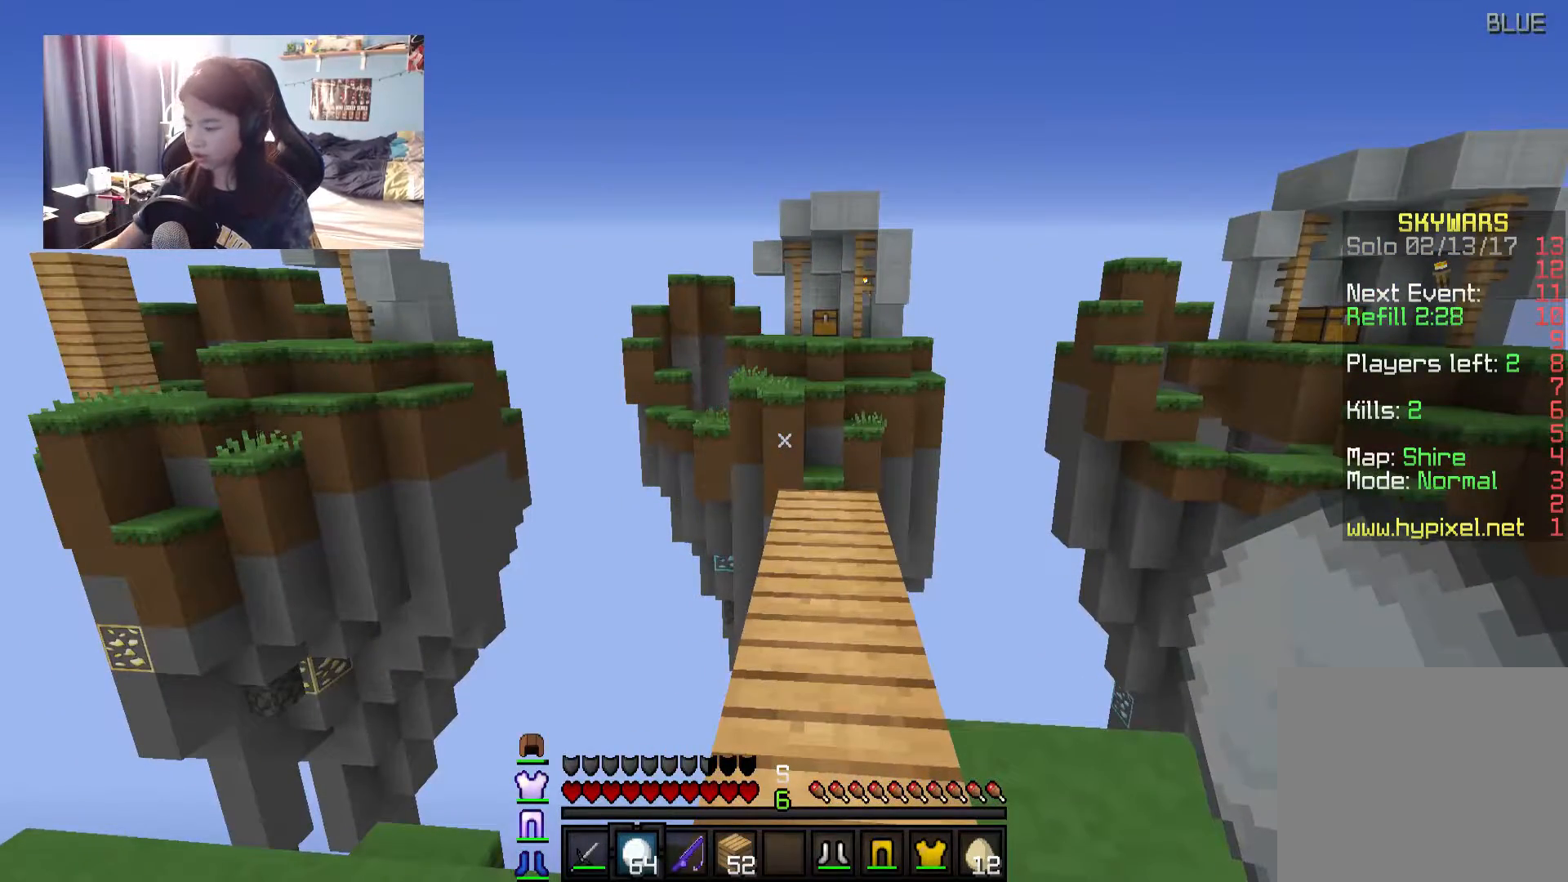
{"keys": [], "mouse": [], "events": []}
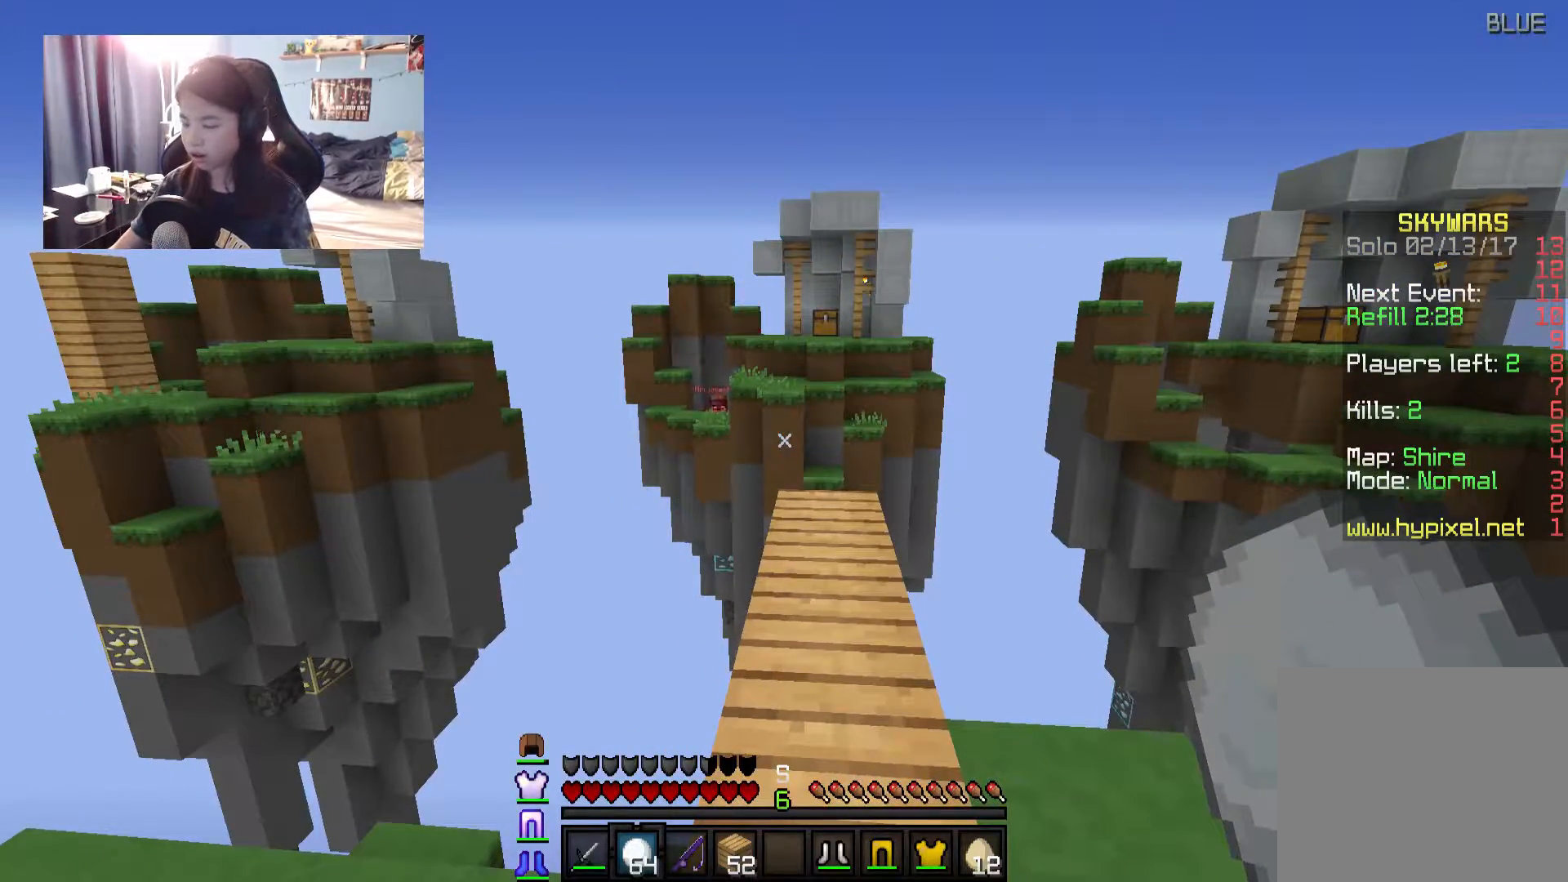
{"keys": ["w"], "mouse": [], "events": [[350, "w", "down"]]}
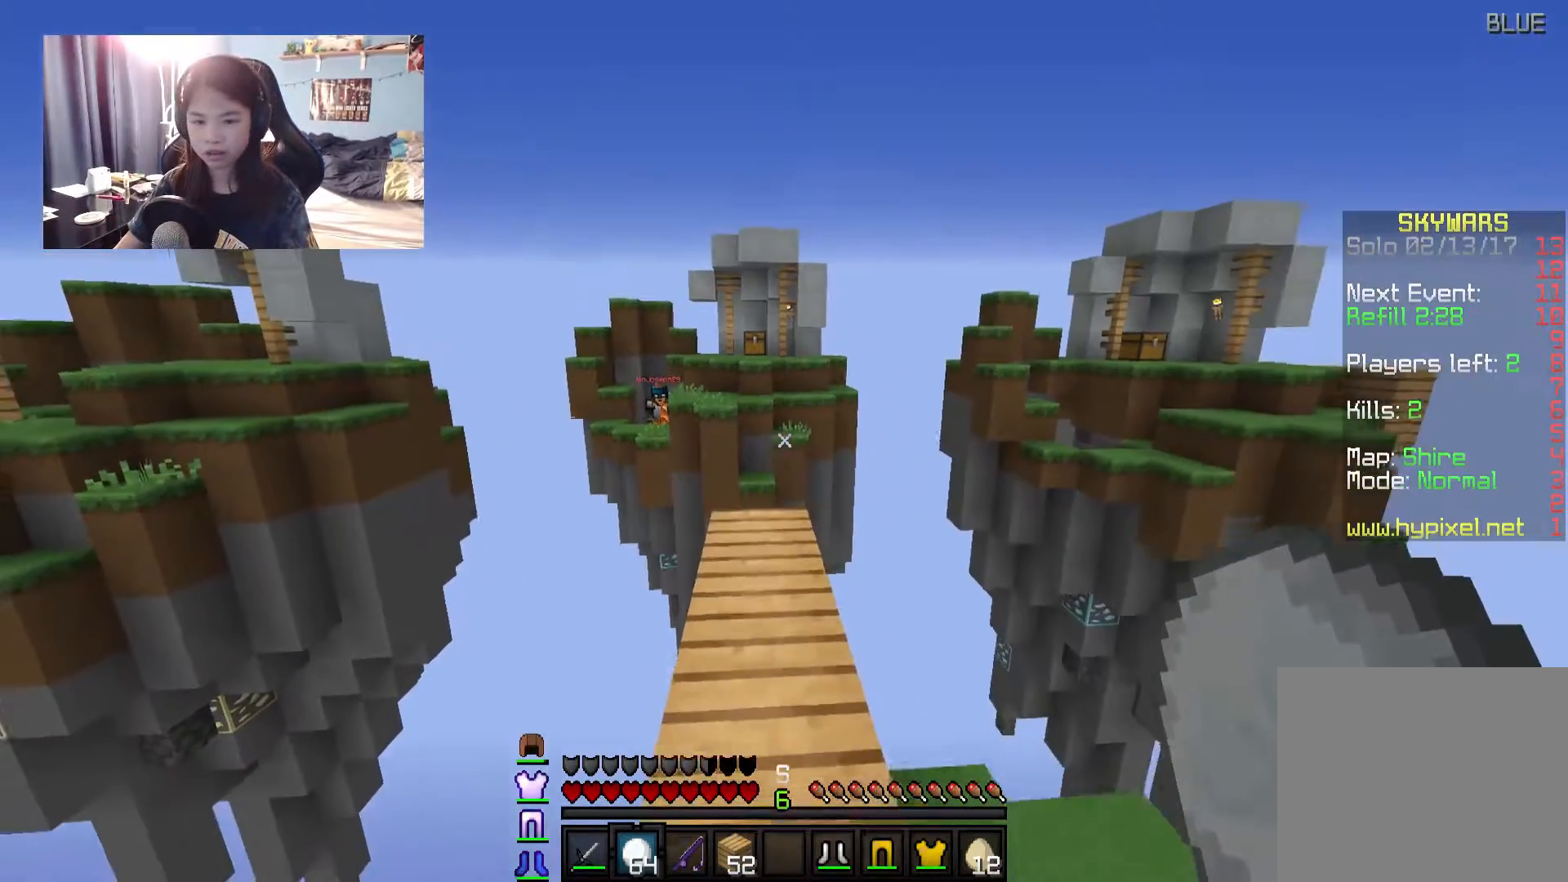
{"keys": [], "mouse": [], "events": [[484, "w", "up"]]}
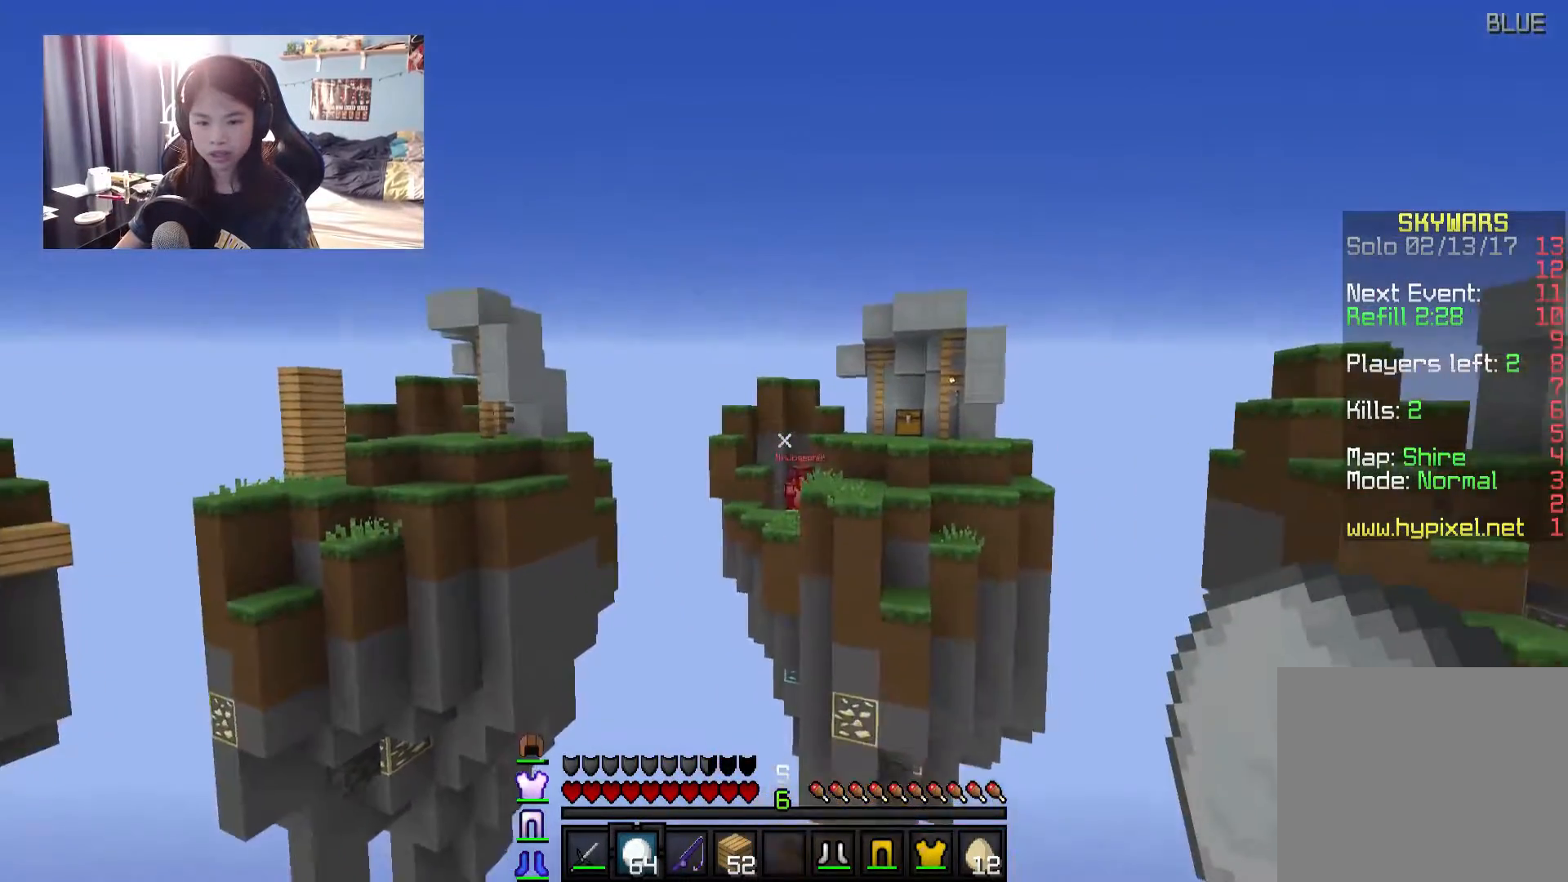
{"keys": ["a", "s"], "mouse": ["left", "right"], "events": [[134, "mouse_left", "down"], [134, "mouse_right", "down"], [134, "s", "down"], [234, "mouse_left", "up"], [234, "mouse_right", "up"], [284, "a", "down"], [284, "mouse_left", "down"], [284, "mouse_right", "down"], [367, "mouse_left", "up"], [367, "mouse_right", "up"], [467, "mouse_left", "down"], [467, "mouse_right", "down"]]}
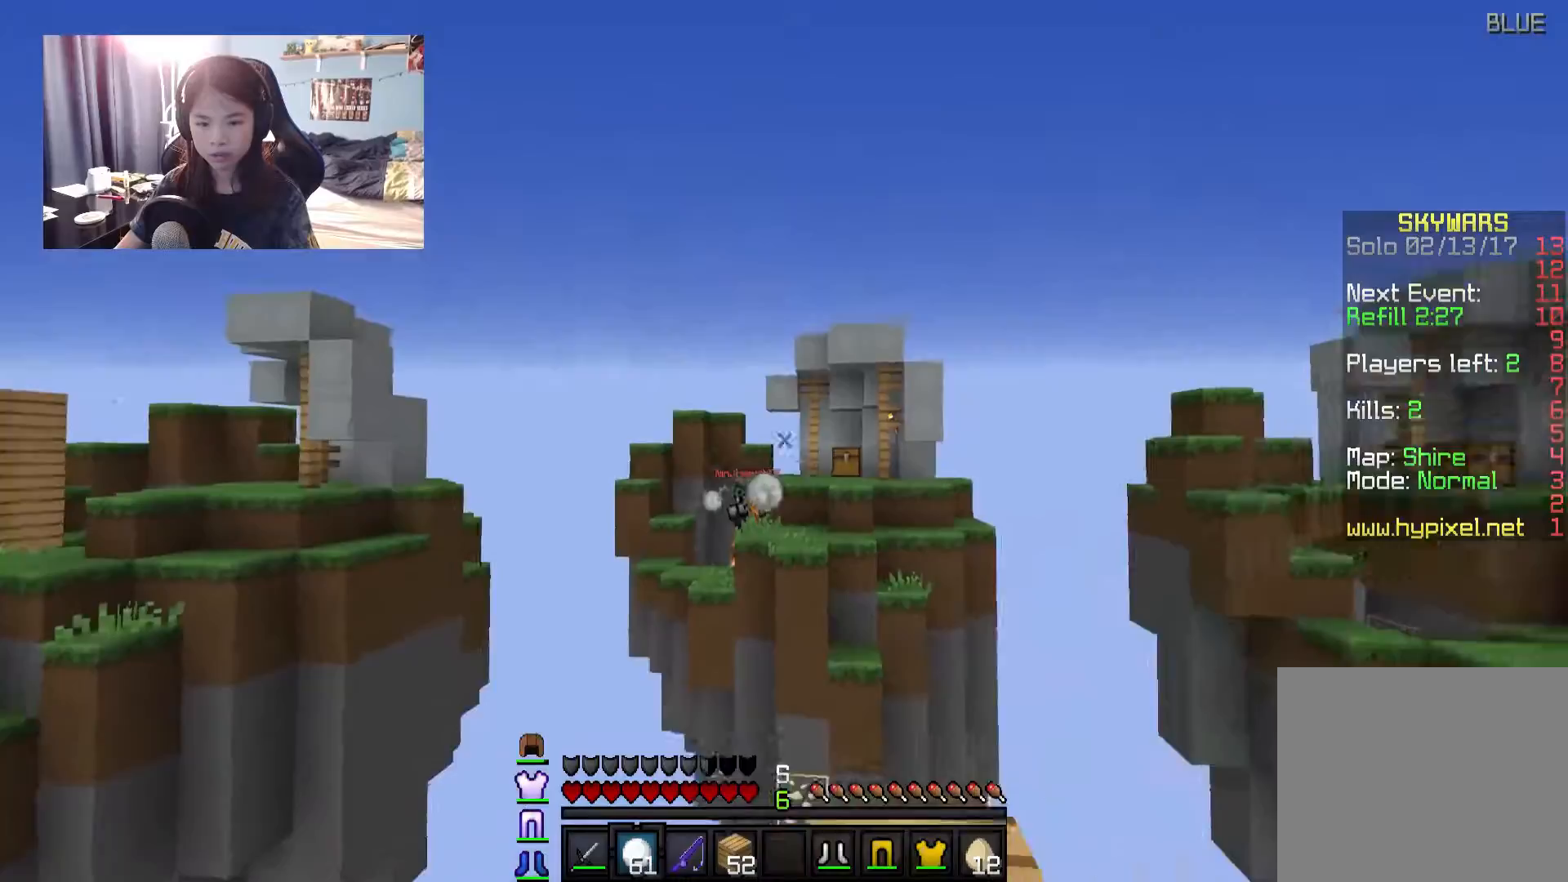
{"keys": ["w"], "mouse": [], "events": [[17, "a", "up"], [67, "mouse_right", "up"], [117, "mouse_right", "down"], [117, "s", "up"], [217, "mouse_left", "up"], [267, "mouse_left", "down"], [367, "mouse_left", "up"], [367, "mouse_right", "up"], [467, "w", "down"]]}
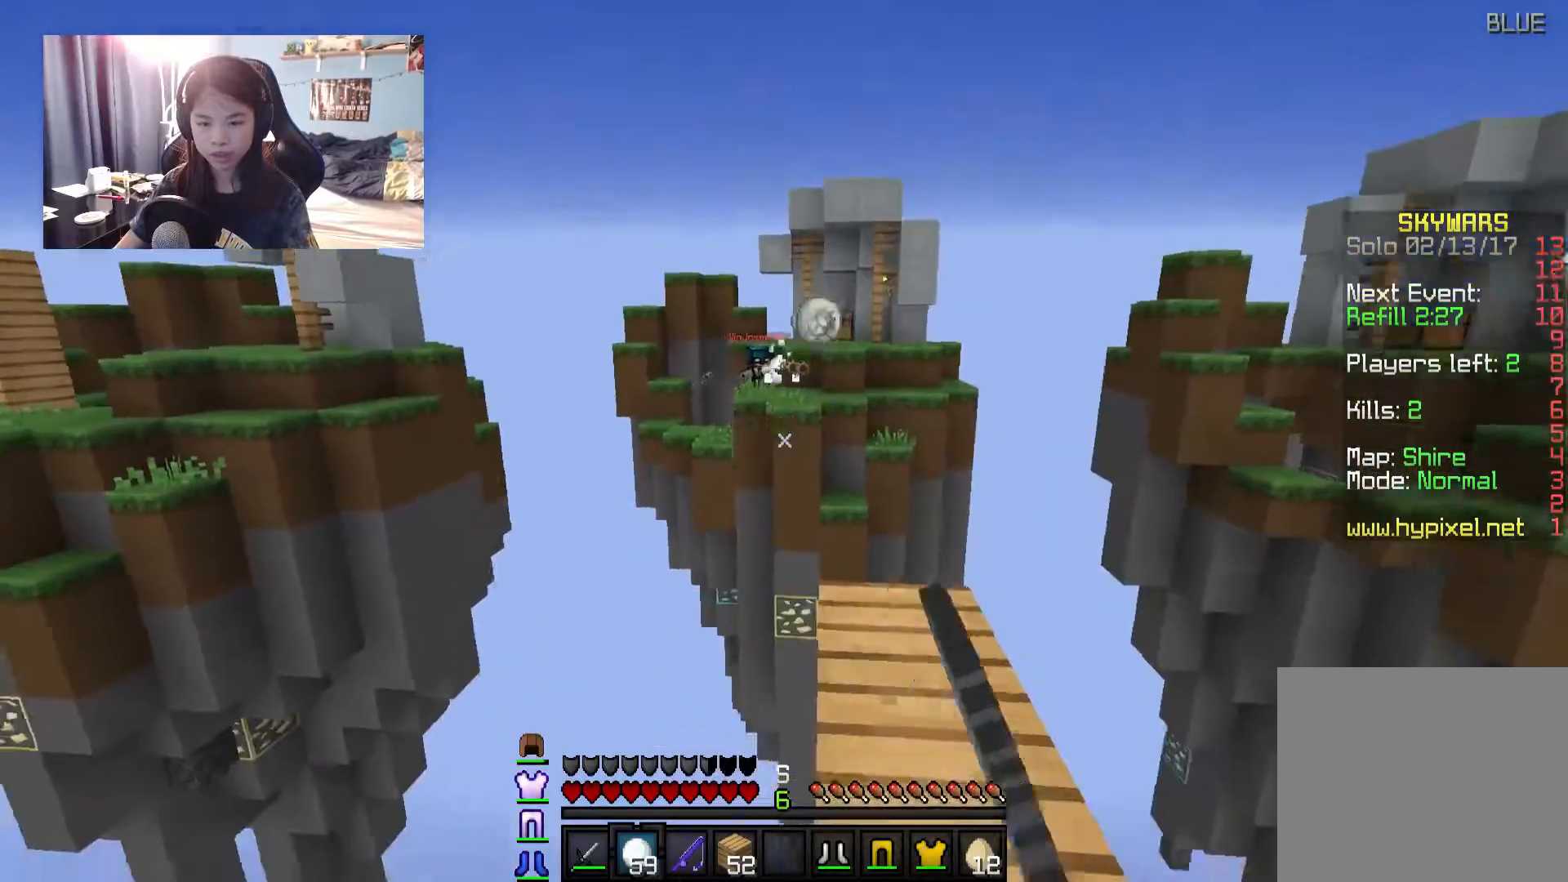
{"keys": ["d", "w"], "mouse": [], "events": [[67, "d", "down"], [217, "d", "up"], [400, "d", "down"]]}
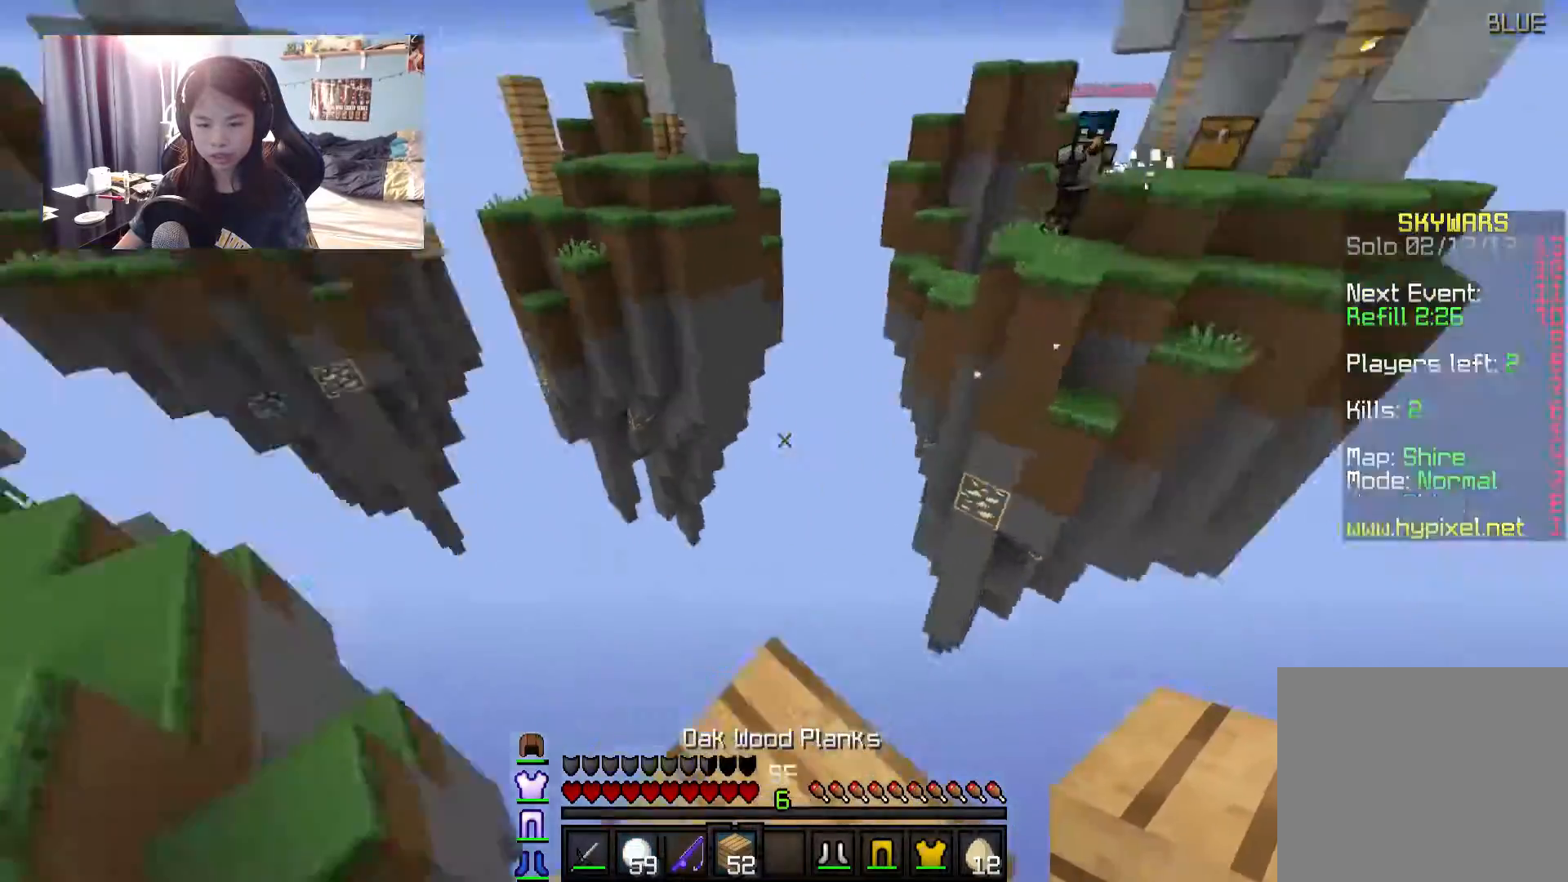
{"keys": ["d"], "mouse": [], "events": [[50, "w", "up"], [200, "s", "down"], [250, "s", "up"]]}
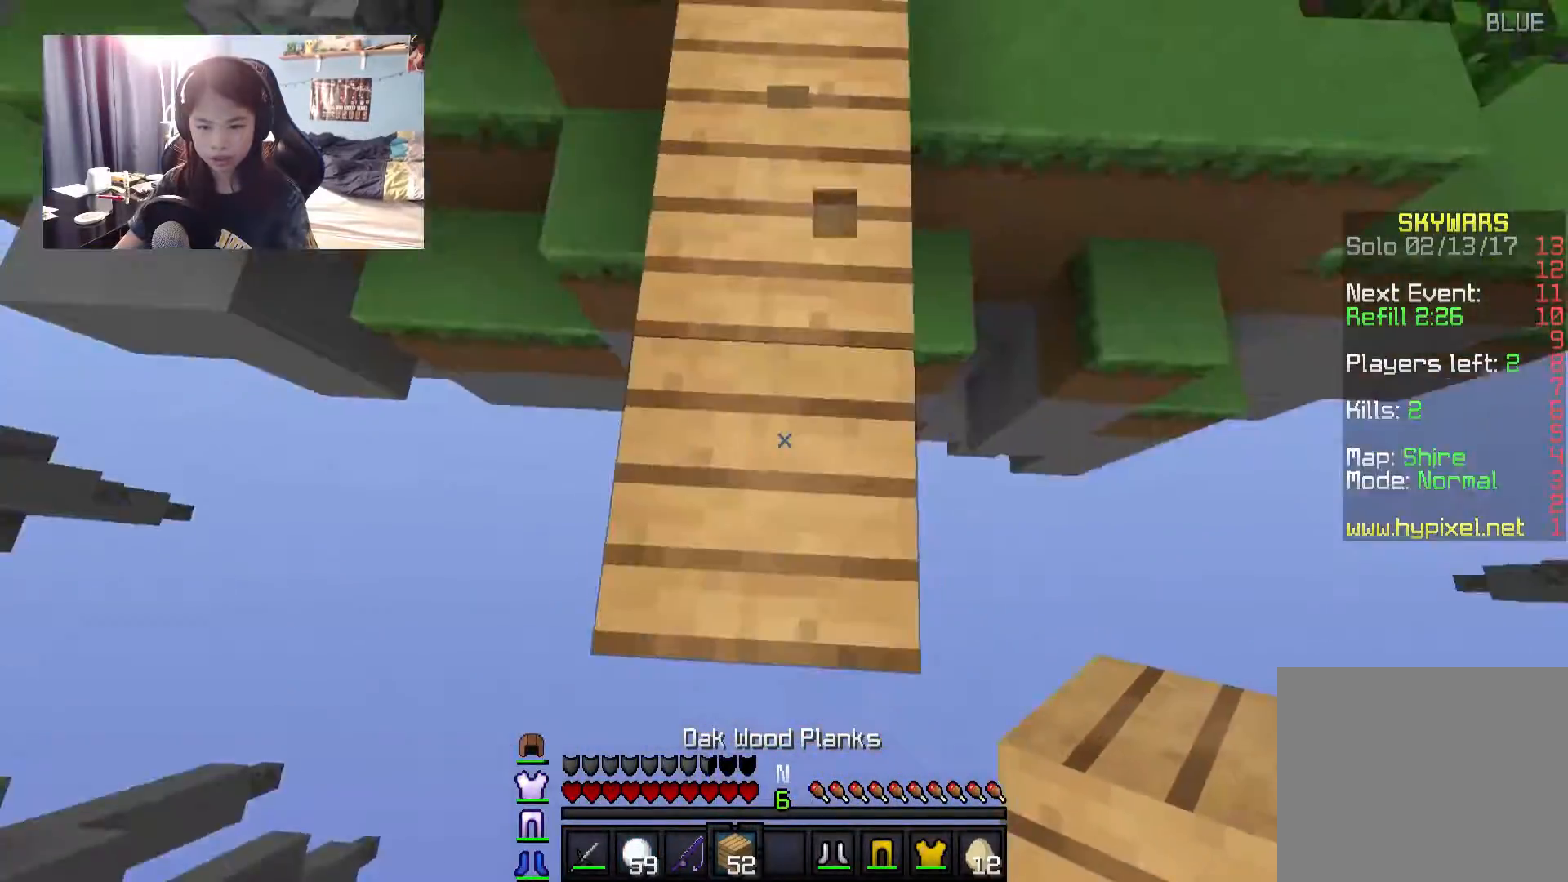
{"keys": ["d"], "mouse": [], "events": [[100, "s", "down"], [384, "d", "up"], [384, "s", "up"], [484, "d", "down"]]}
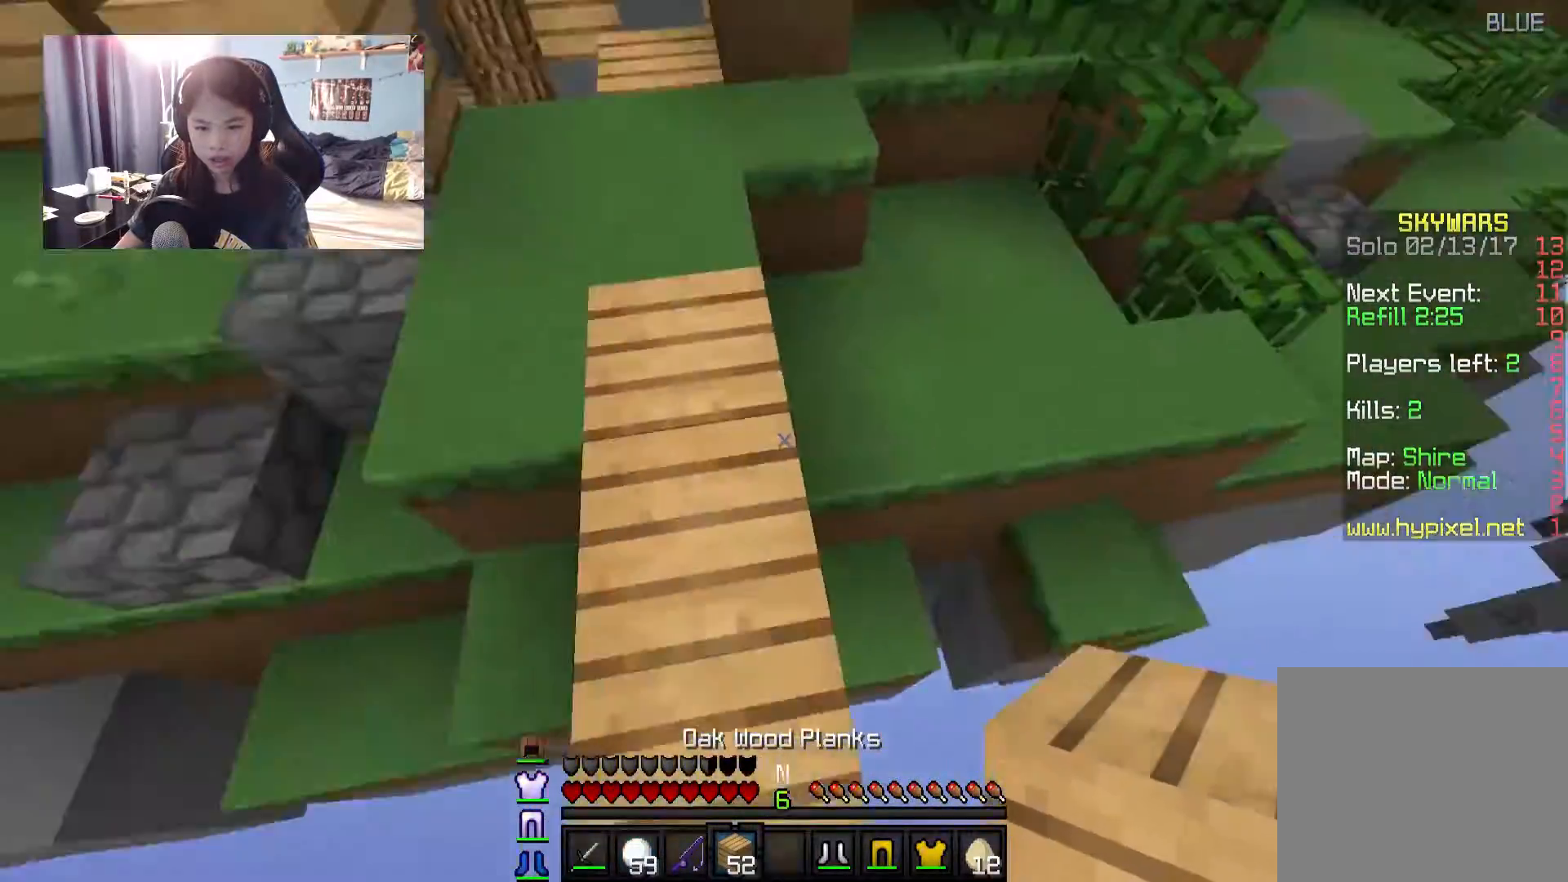
{"keys": ["a"], "mouse": [], "events": [[84, "d", "up"], [84, "w", "down"], [184, "a", "down"], [484, "w", "up"]]}
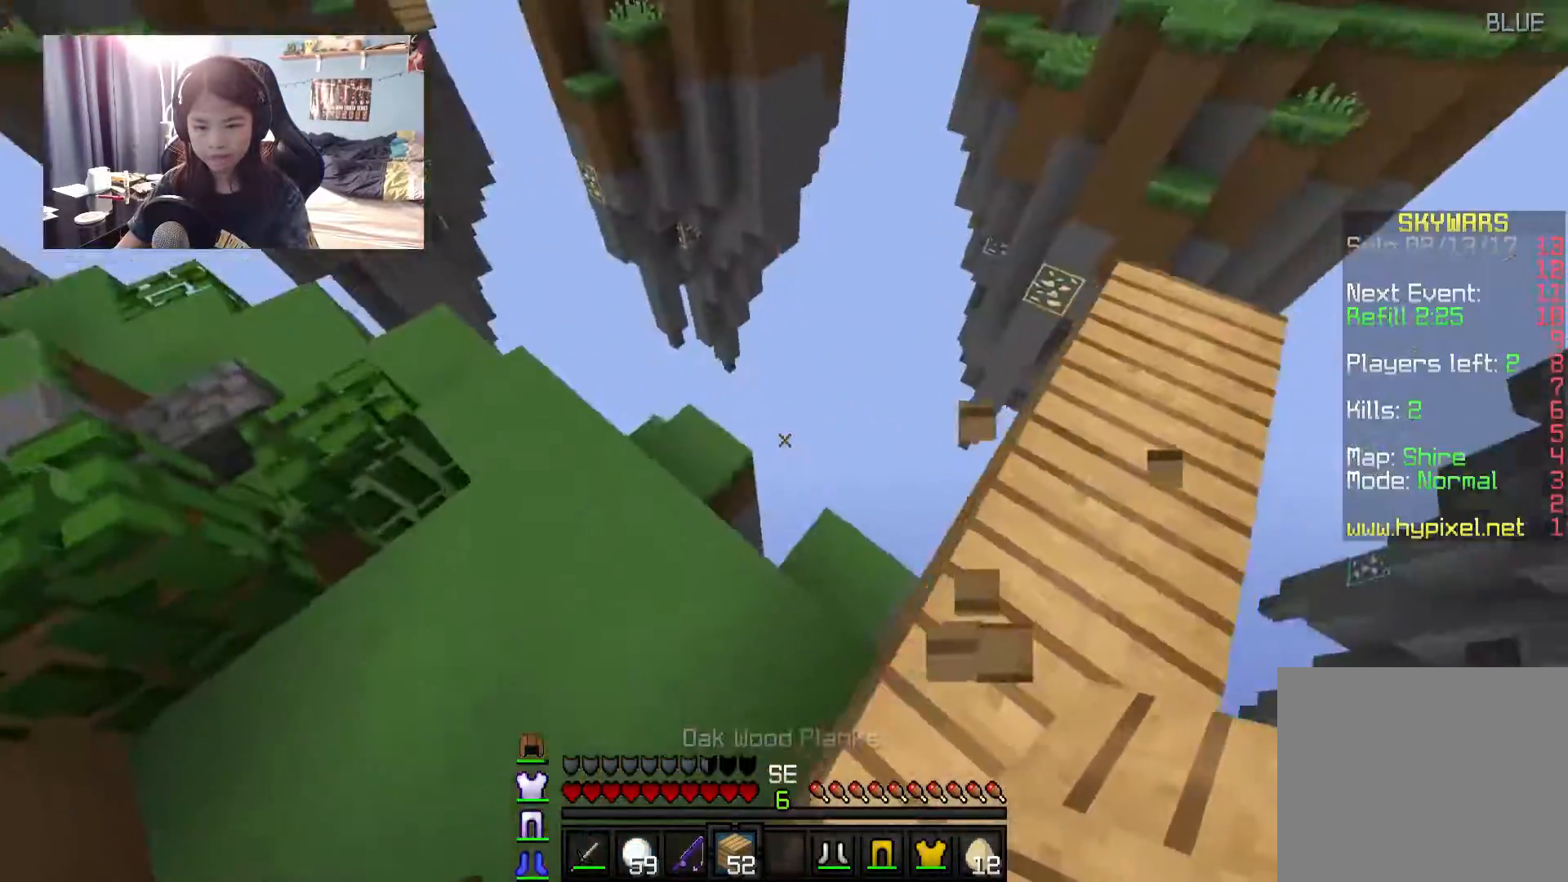
{"keys": [], "mouse": [], "events": [[34, "a", "up"]]}
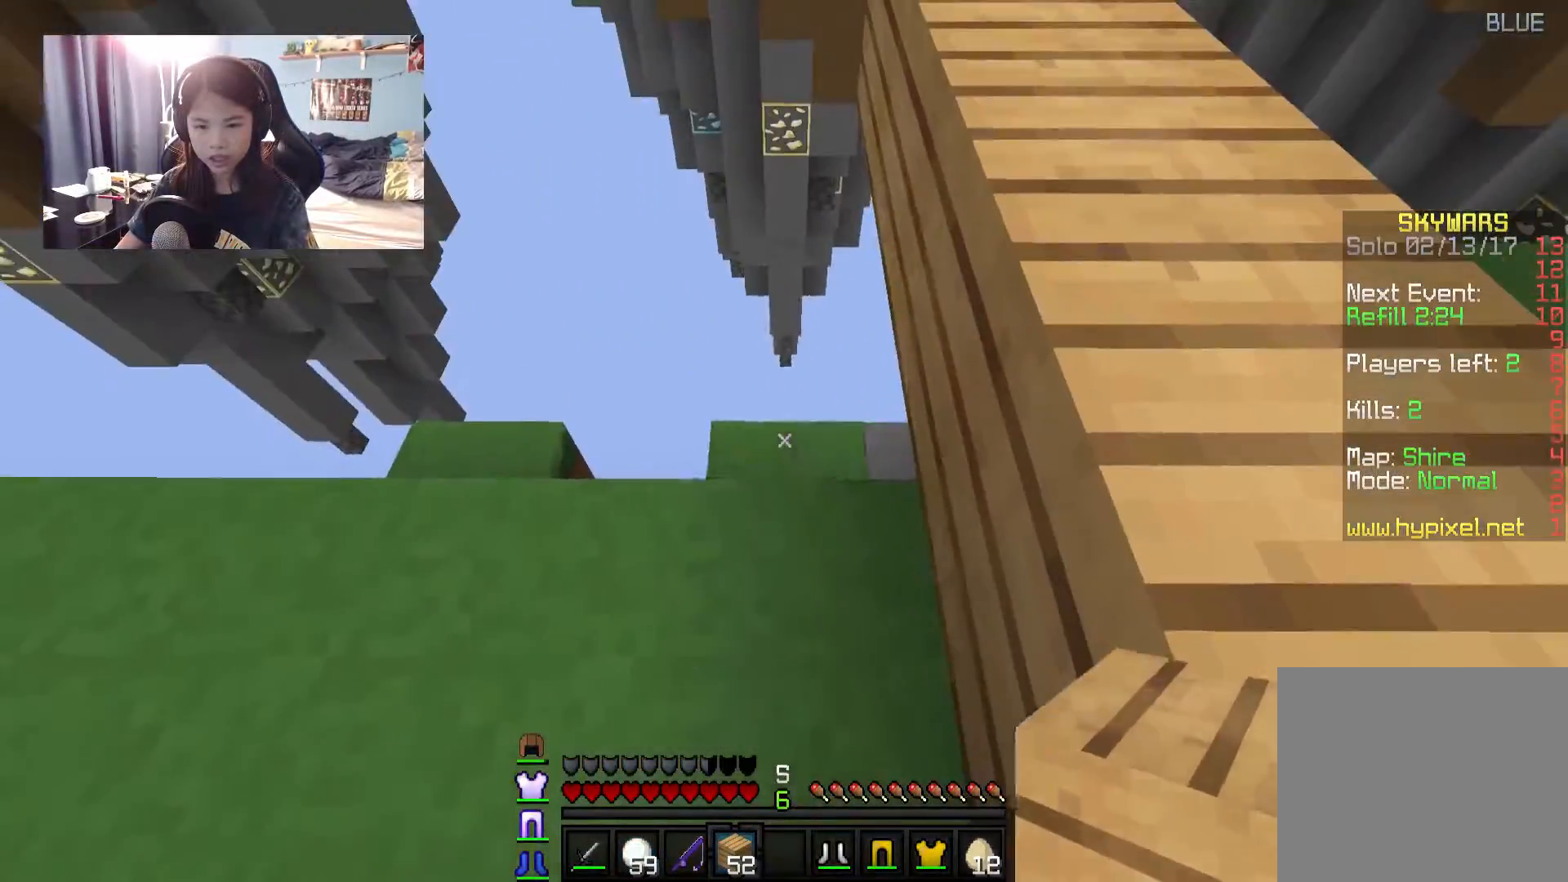
{"keys": [], "mouse": [], "events": [[17, "mouse_right", "down"], [117, "mouse_right", "up"], [217, "a", "down"], [267, "w", "down"], [317, "a", "up"], [417, "w", "up"]]}